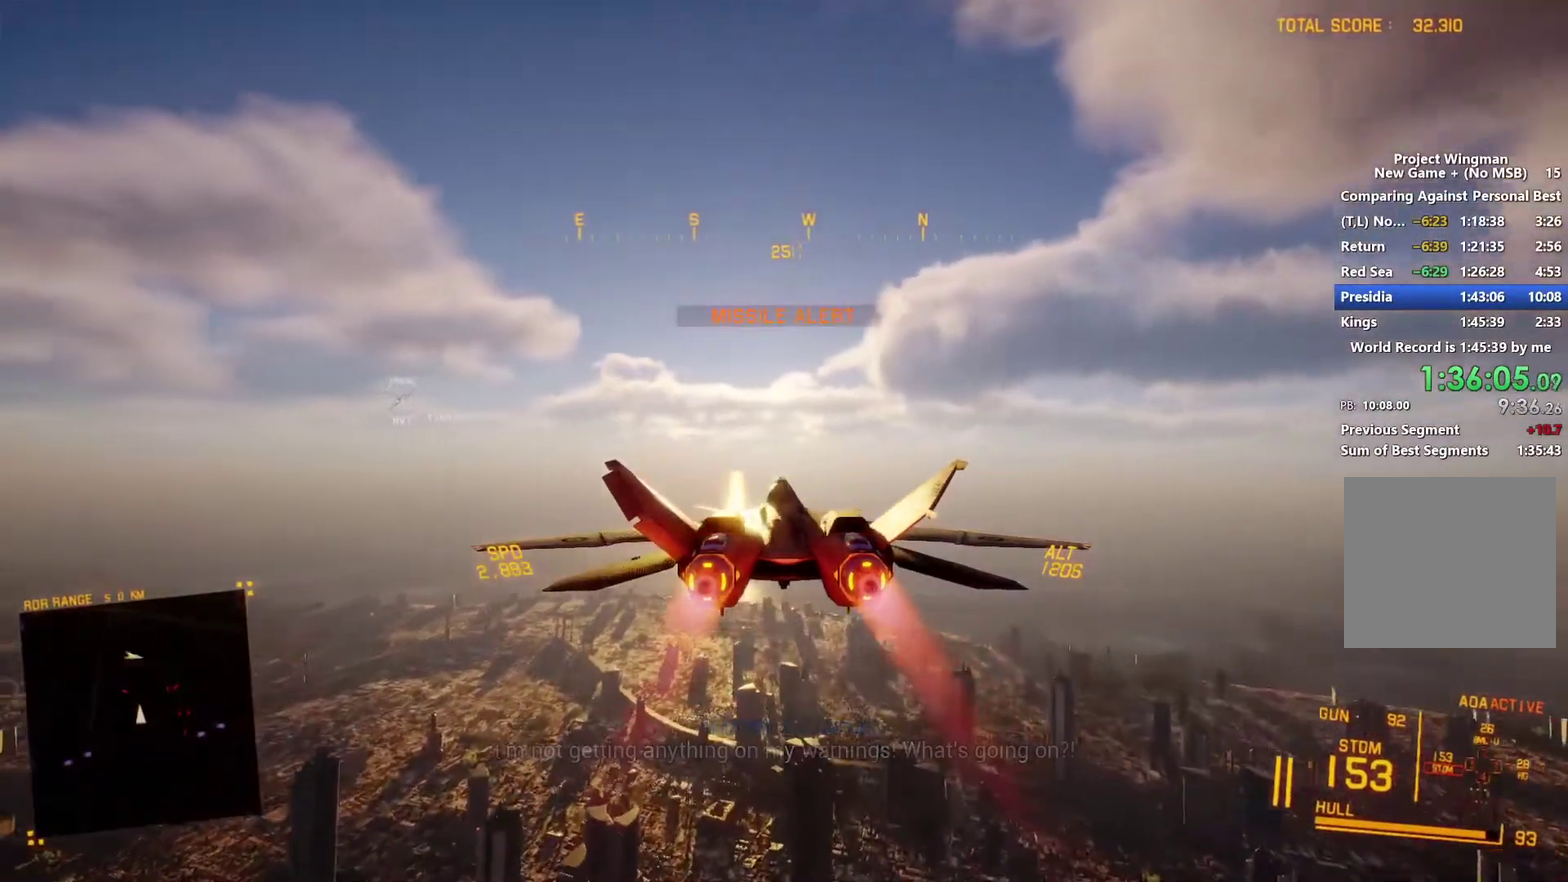
Gameplay with a controller (Xbox layout); each line is a JSON object with the inputs held at the frame after it. "events" lists button and stick changes between this image and that frame as [ms after this image, input, new state], when the widget could be followed in between.
{"buttons": ["L1", "R2"], "left_stick": "center", "right_stick": "center", "events": [[167, "left_stick", "down"], [233, "left_stick", "down-left"], [300, "left_stick", "center"]]}
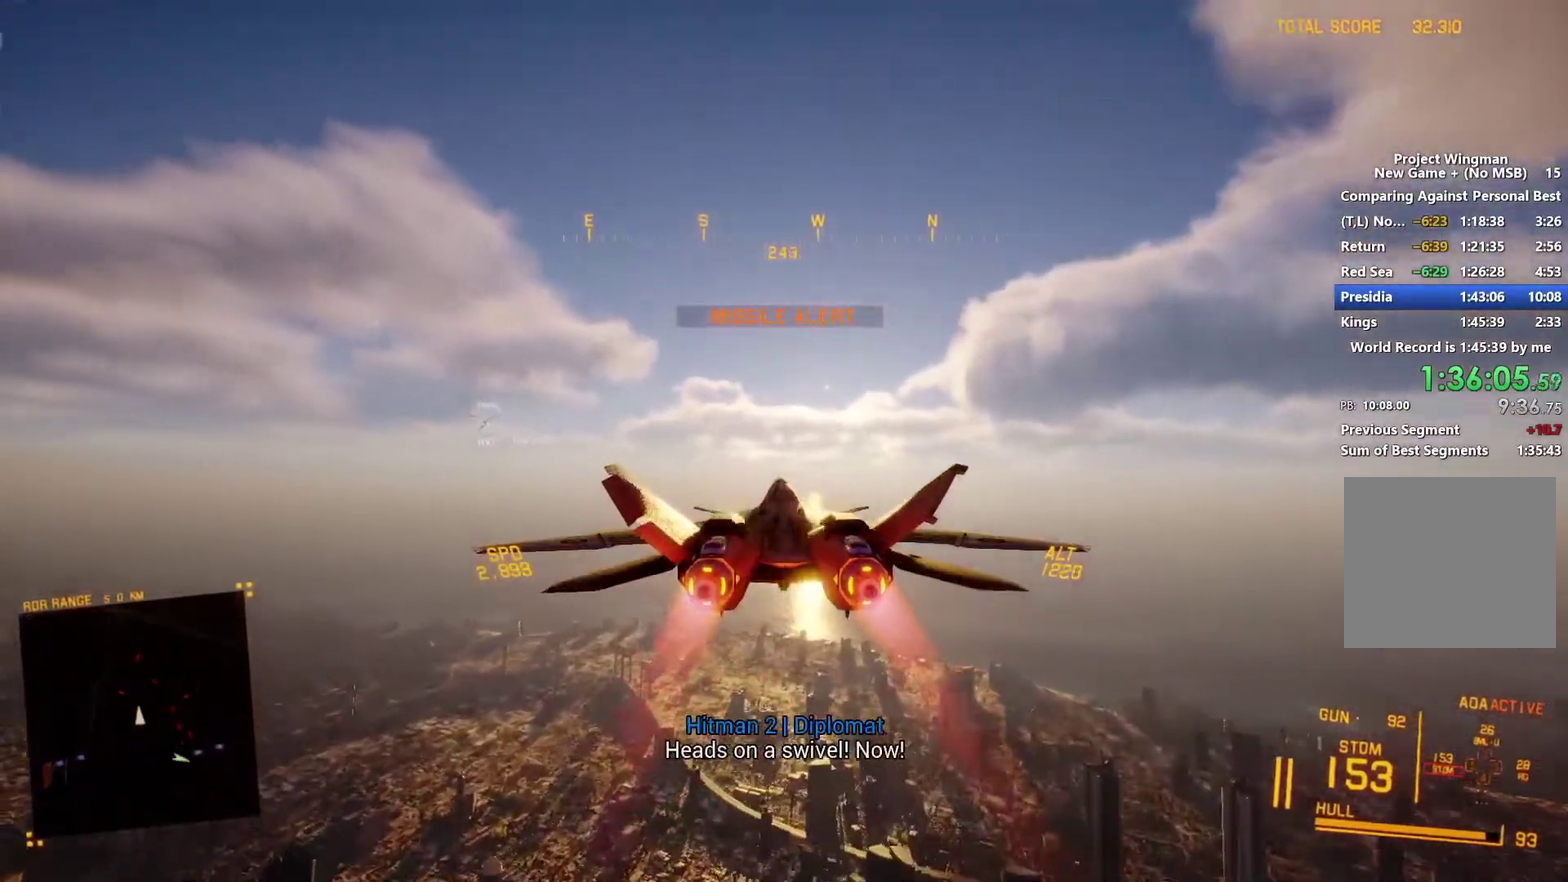
{"buttons": ["L1", "R2"], "left_stick": "center", "right_stick": "center", "events": [[333, "left_stick", "left"], [433, "left_stick", "center"]]}
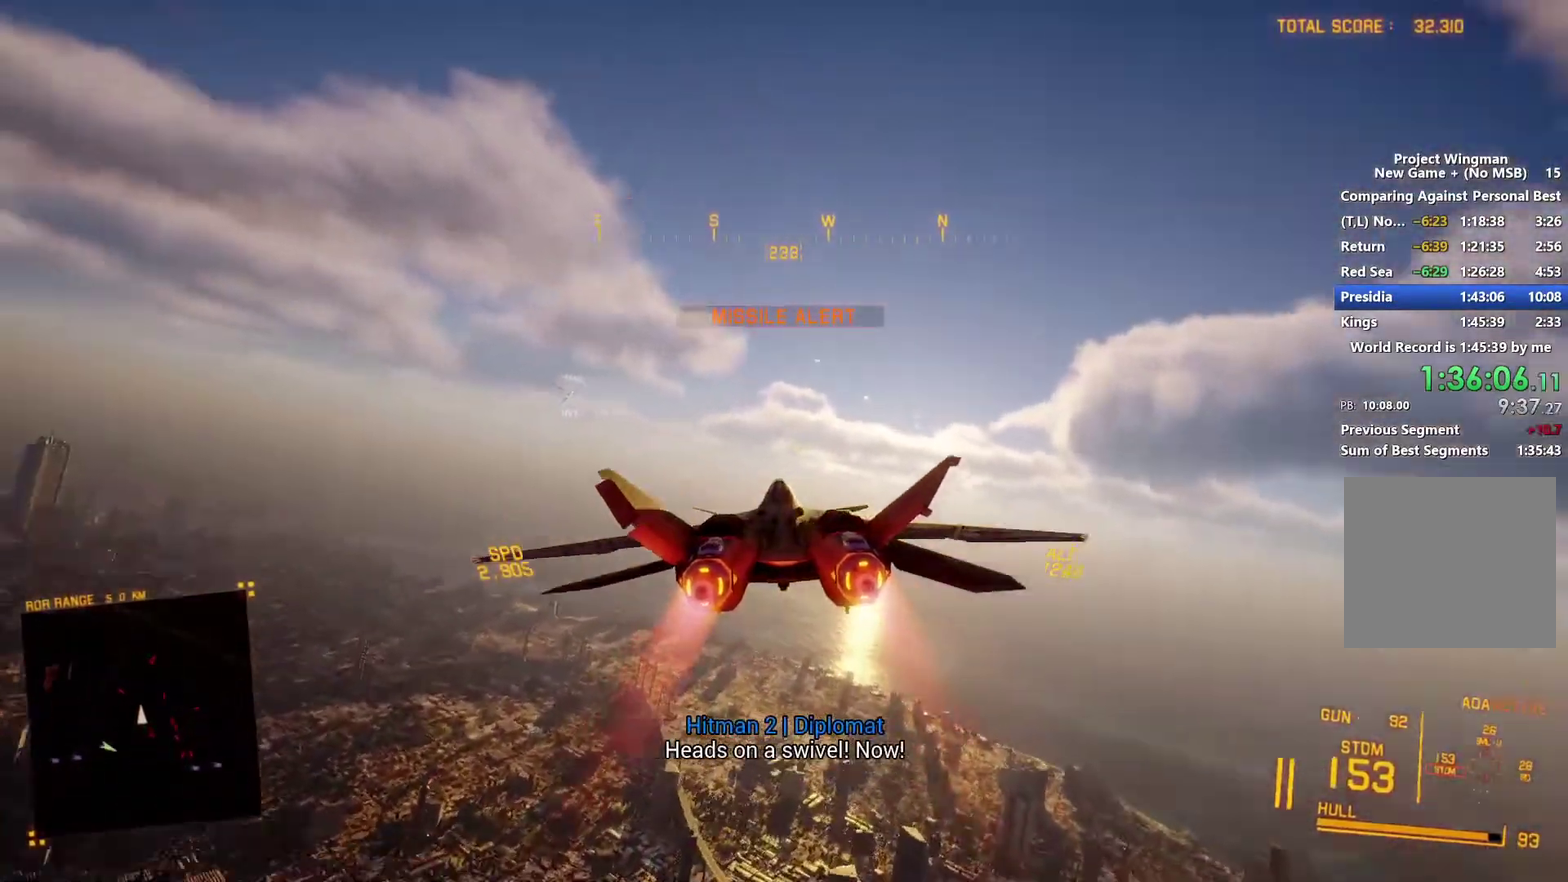
{"buttons": ["L1", "R2"], "left_stick": "center", "right_stick": "center", "events": [[267, "left_stick", "down-right"], [400, "left_stick", "center"]]}
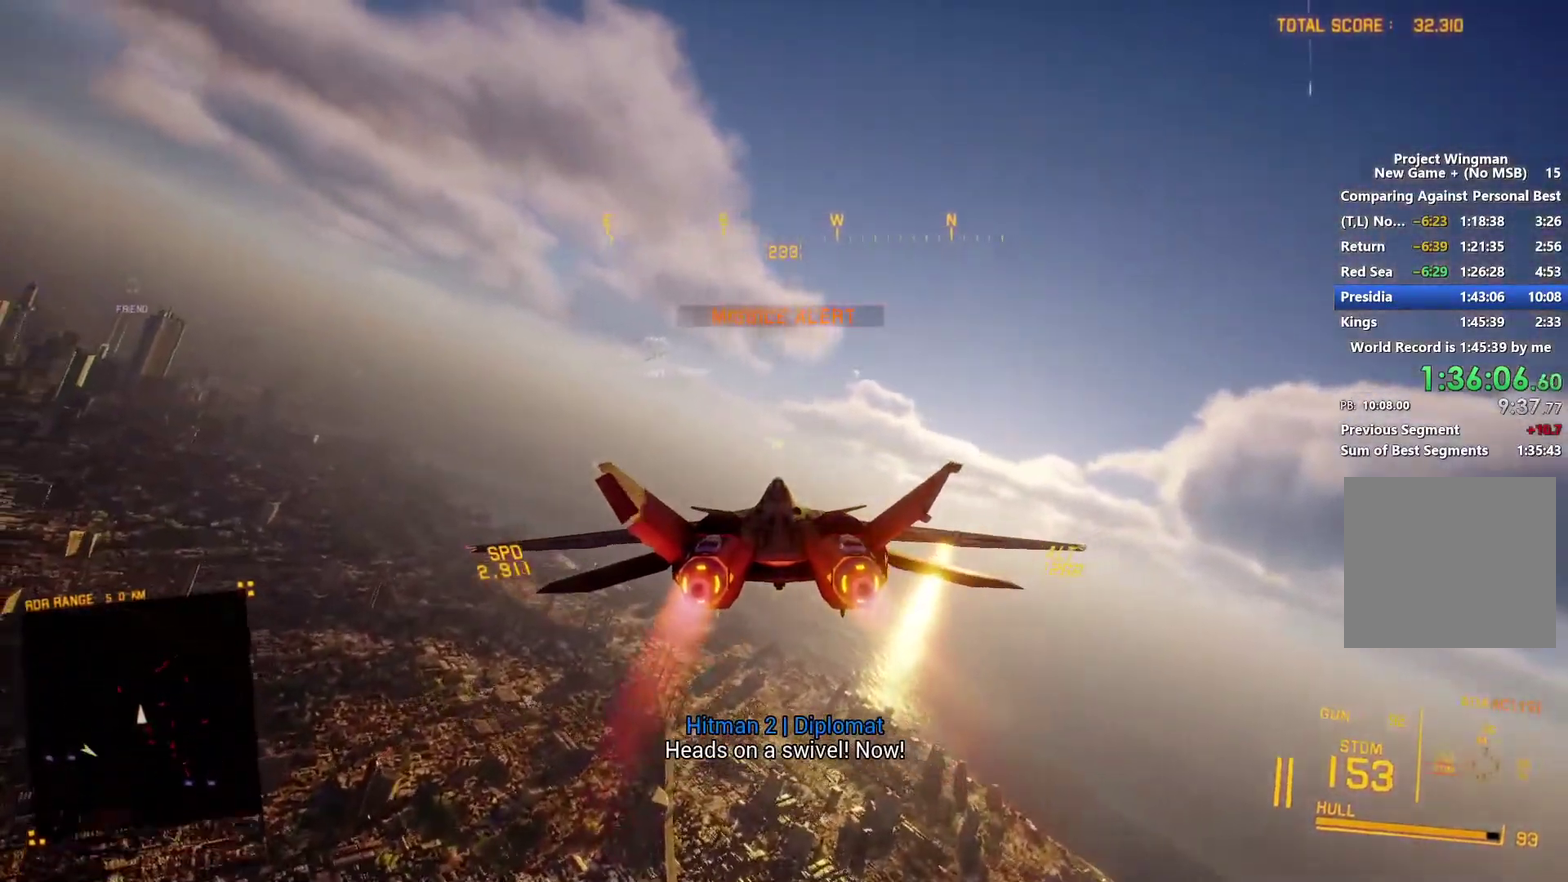
{"buttons": ["L1", "R2"], "left_stick": "center", "right_stick": "center", "events": [[400, "left_stick", "down"], [500, "left_stick", "center"]]}
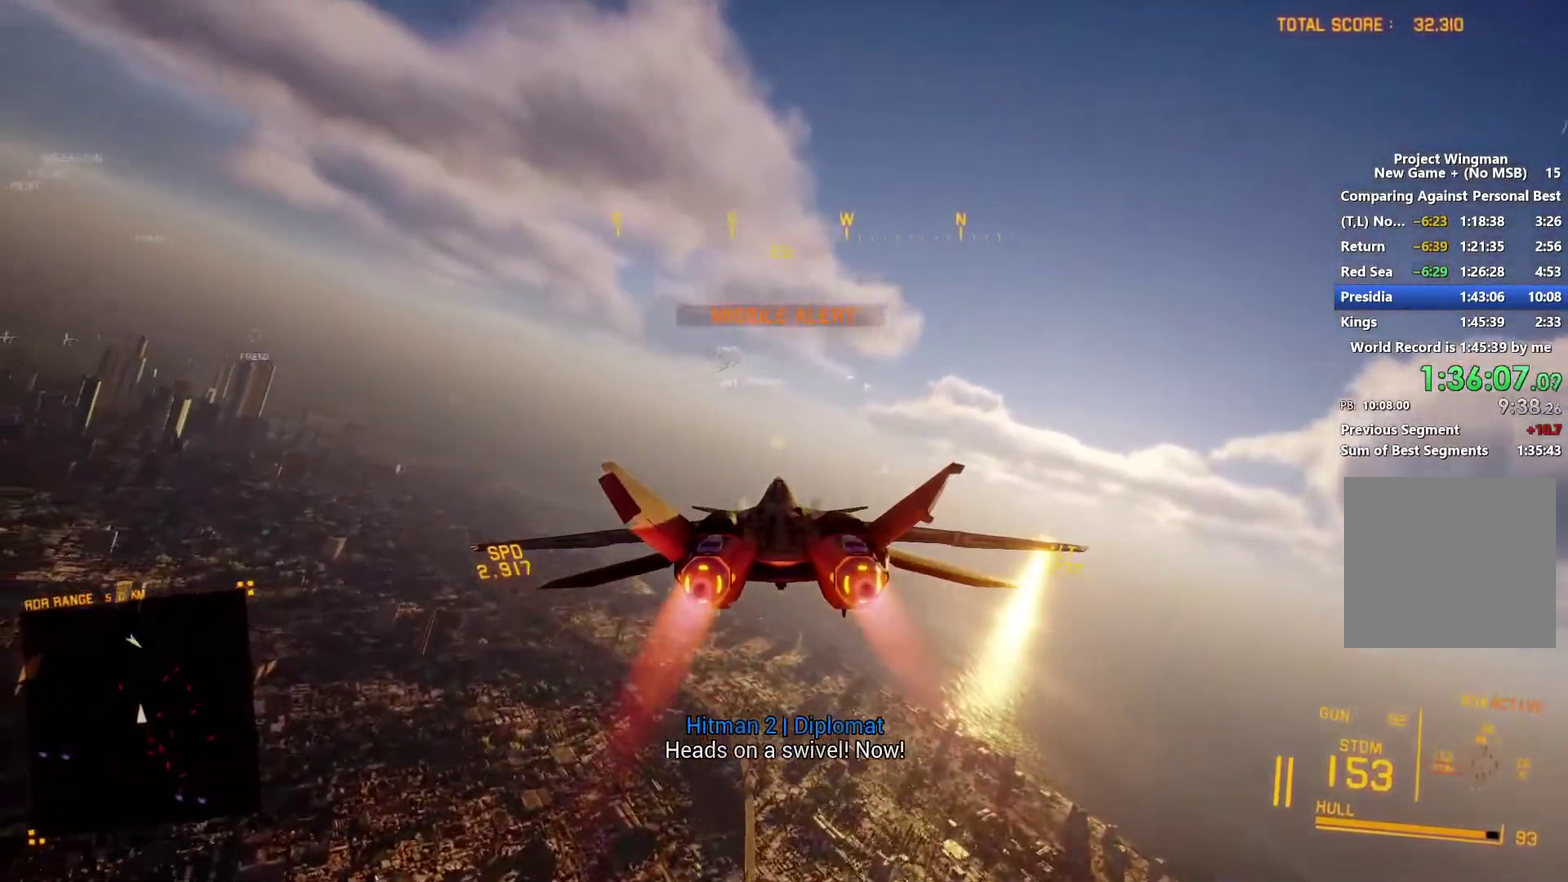
{"buttons": ["L1", "R2"], "left_stick": "center", "right_stick": "center", "events": [[267, "left_stick", "down"], [400, "left_stick", "center"]]}
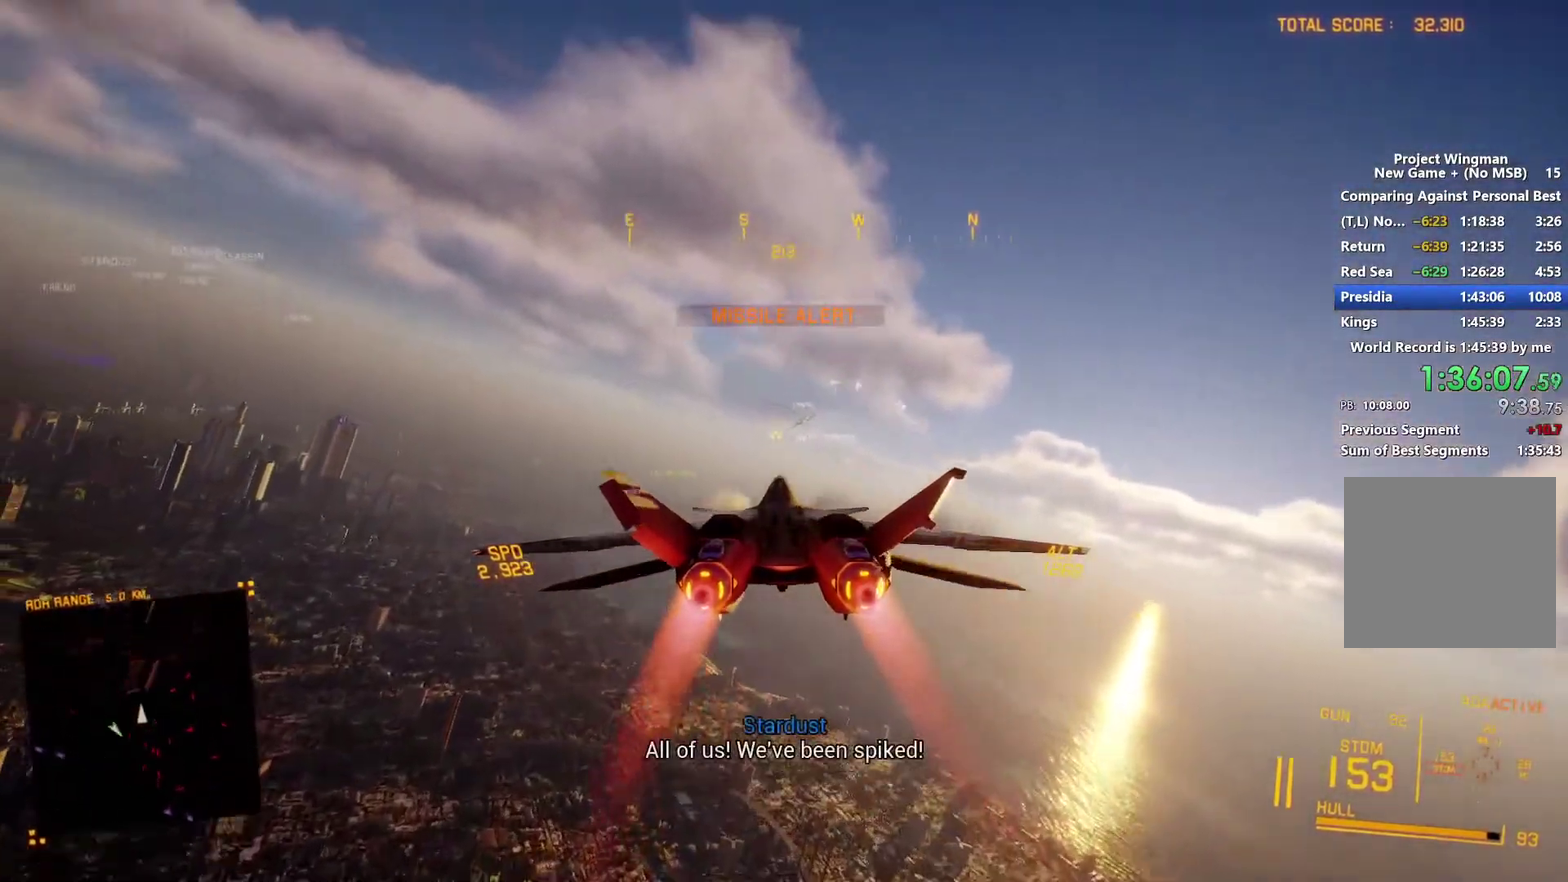
{"buttons": ["R2"], "left_stick": "down-left", "right_stick": "center", "events": [[100, "L1", "up"], [100, "left_stick", "down-left"]]}
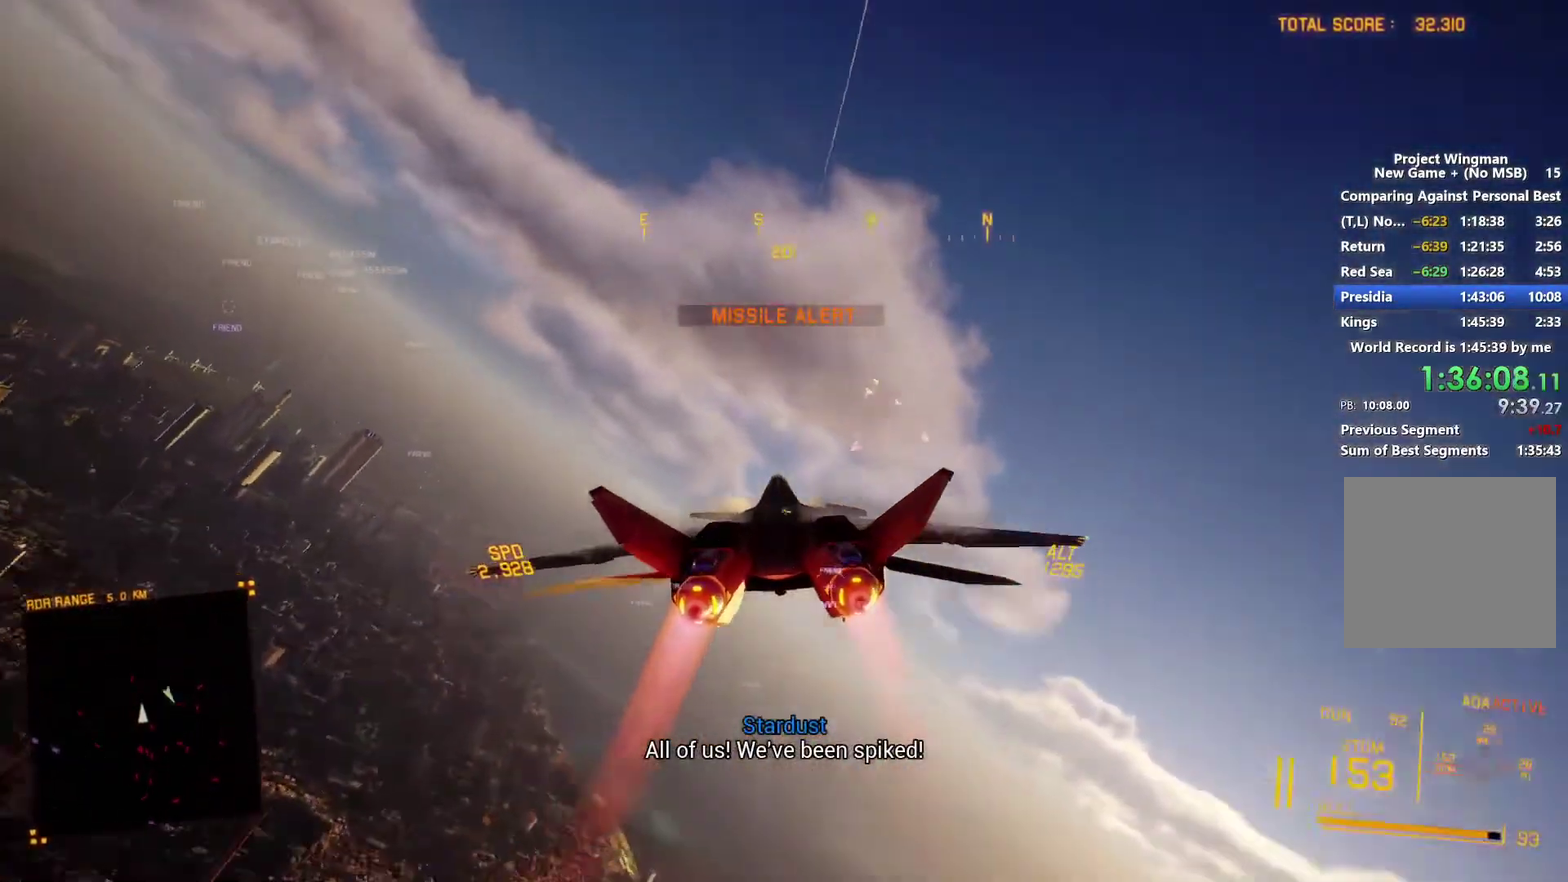
{"buttons": ["R2"], "left_stick": "down-right", "right_stick": "center", "events": [[33, "left_stick", "down"], [300, "left_stick", "down-right"]]}
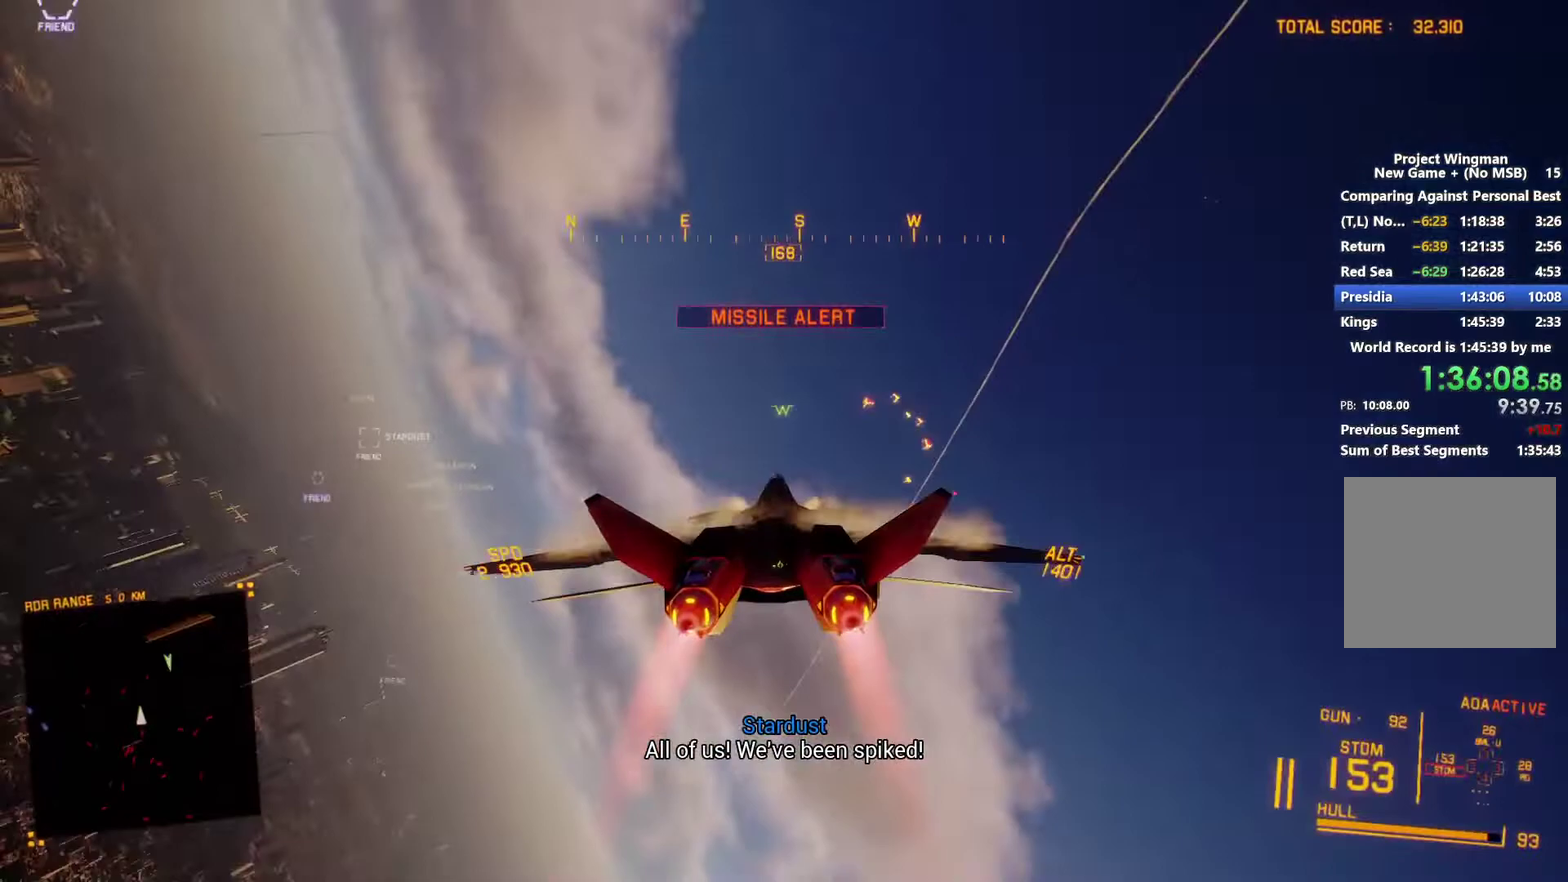
{"buttons": ["R2"], "left_stick": "down-left", "right_stick": "center", "events": [[233, "left_stick", "down"], [367, "left_stick", "down-left"]]}
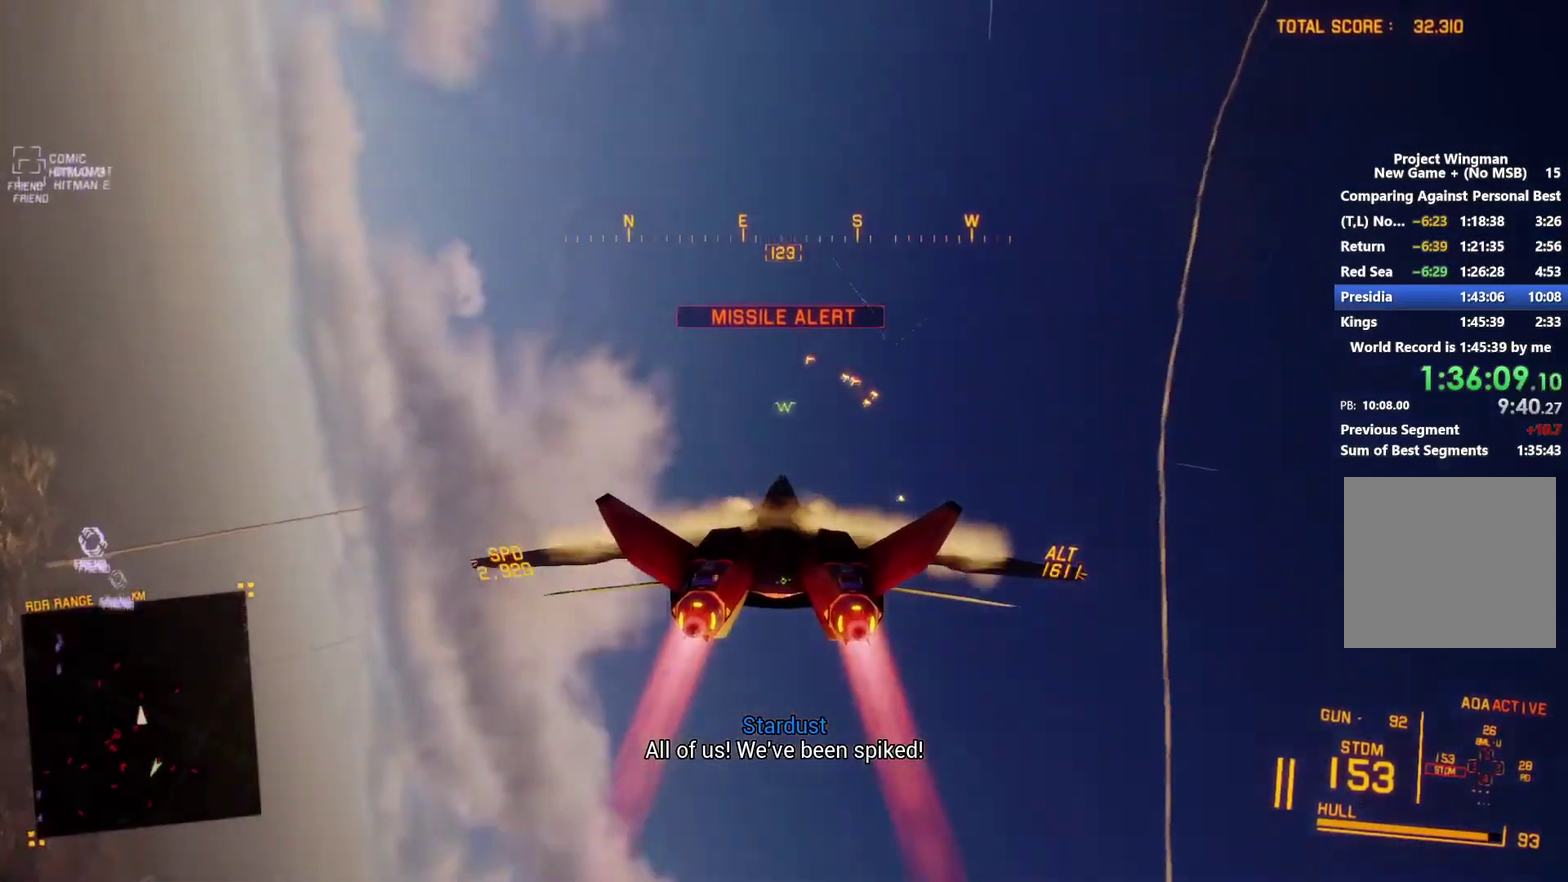
{"buttons": ["R2"], "left_stick": "down", "right_stick": "center", "events": [[33, "left_stick", "down"], [267, "left_stick", "down-right"], [467, "left_stick", "down"]]}
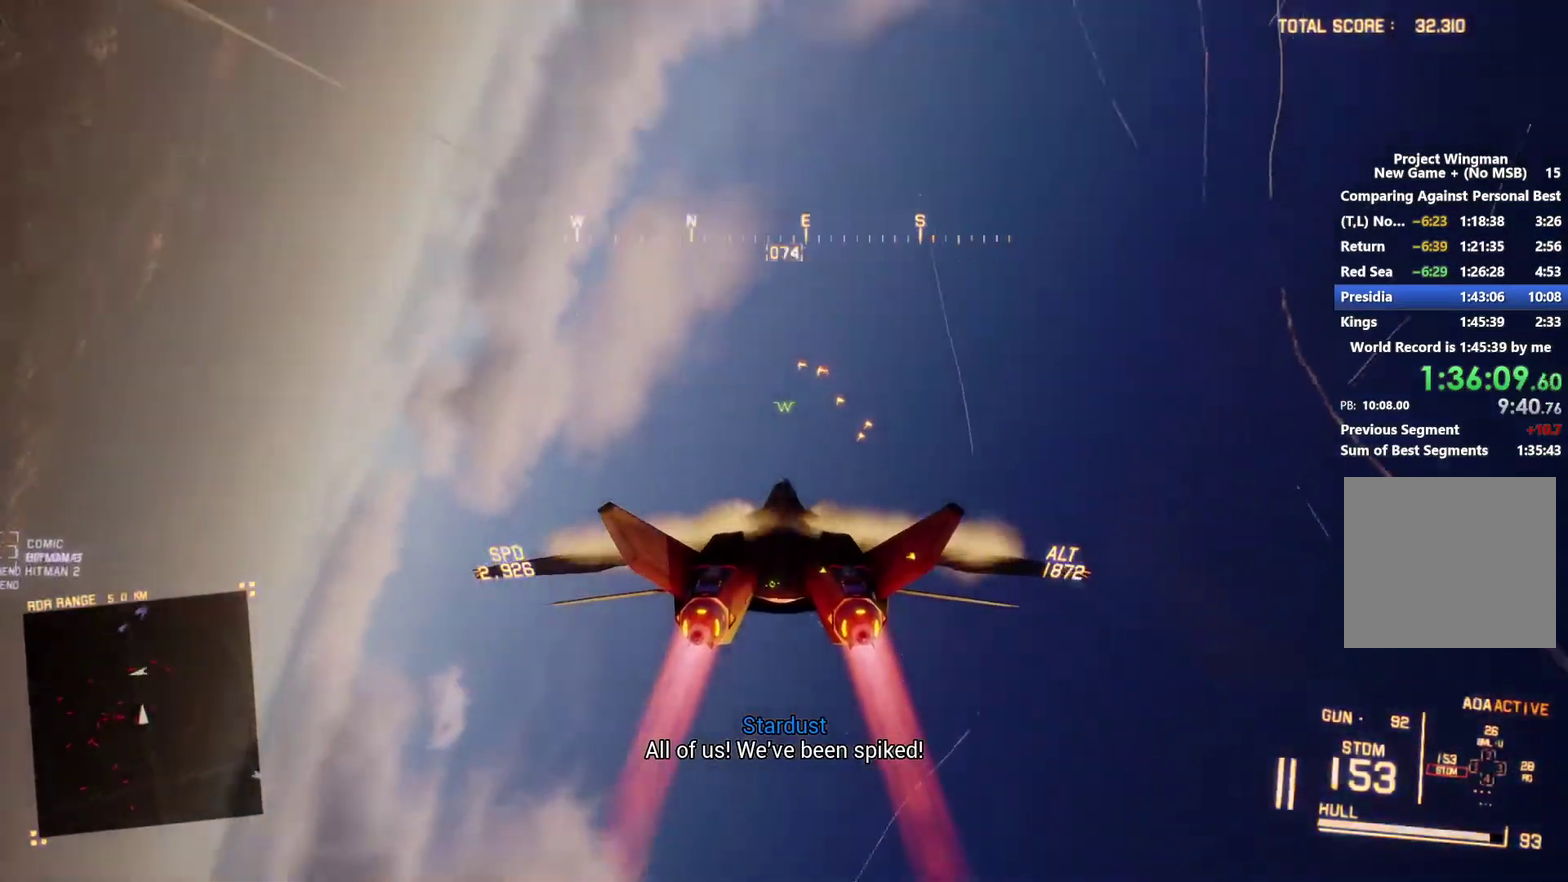
{"buttons": ["R2"], "left_stick": "down", "right_stick": "center", "events": [[67, "left_stick", "down-right"], [467, "left_stick", "down"]]}
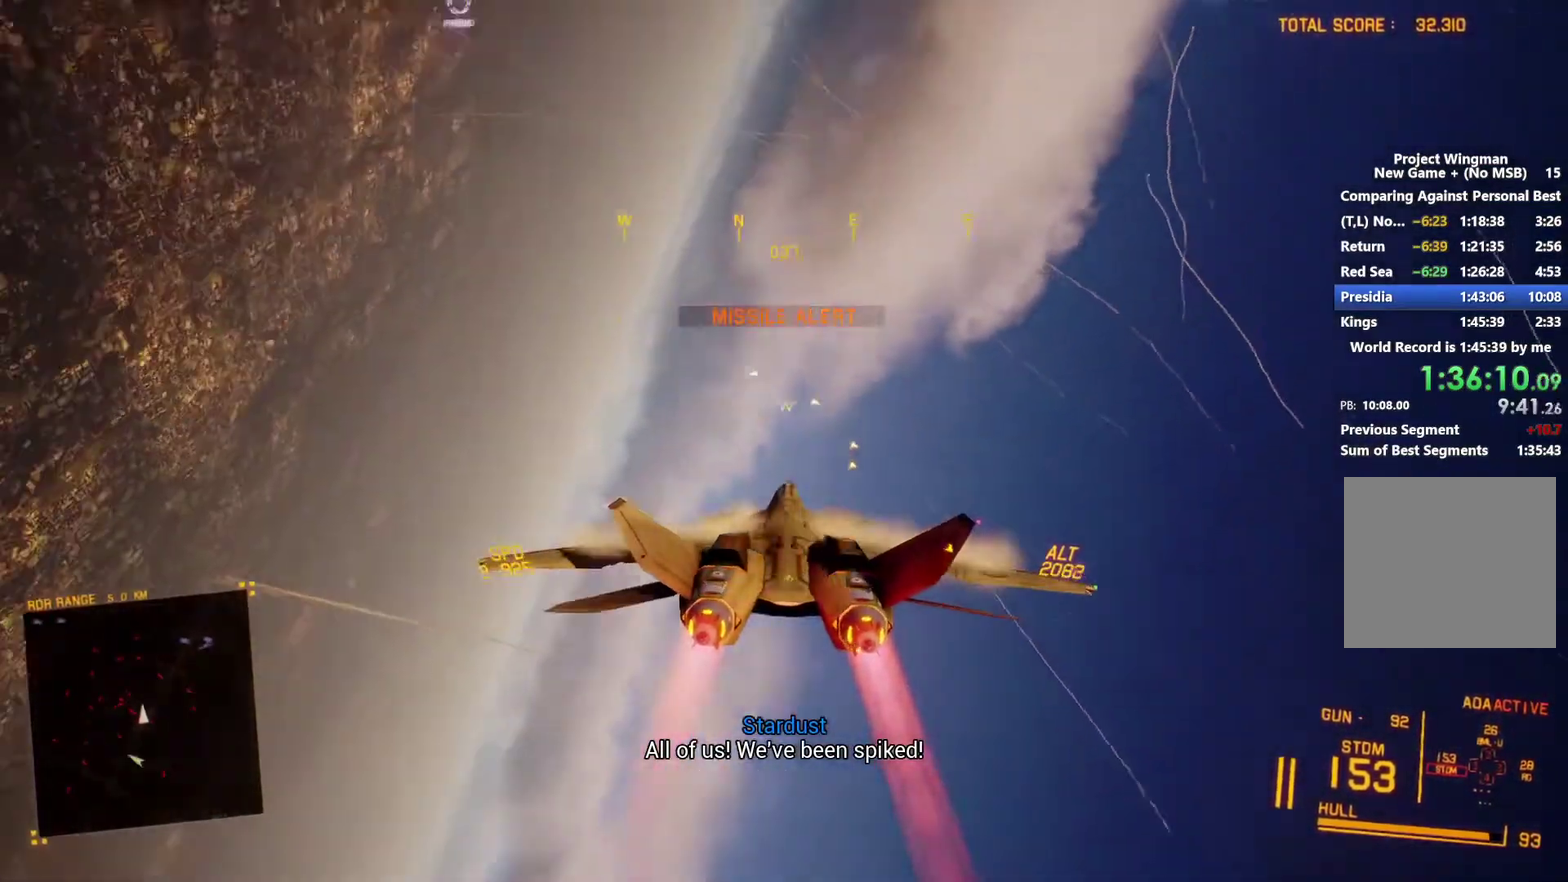
{"buttons": ["R2"], "left_stick": "down-right", "right_stick": "center", "events": [[100, "left_stick", "down-left"], [167, "left_stick", "down"], [333, "left_stick", "down-right"]]}
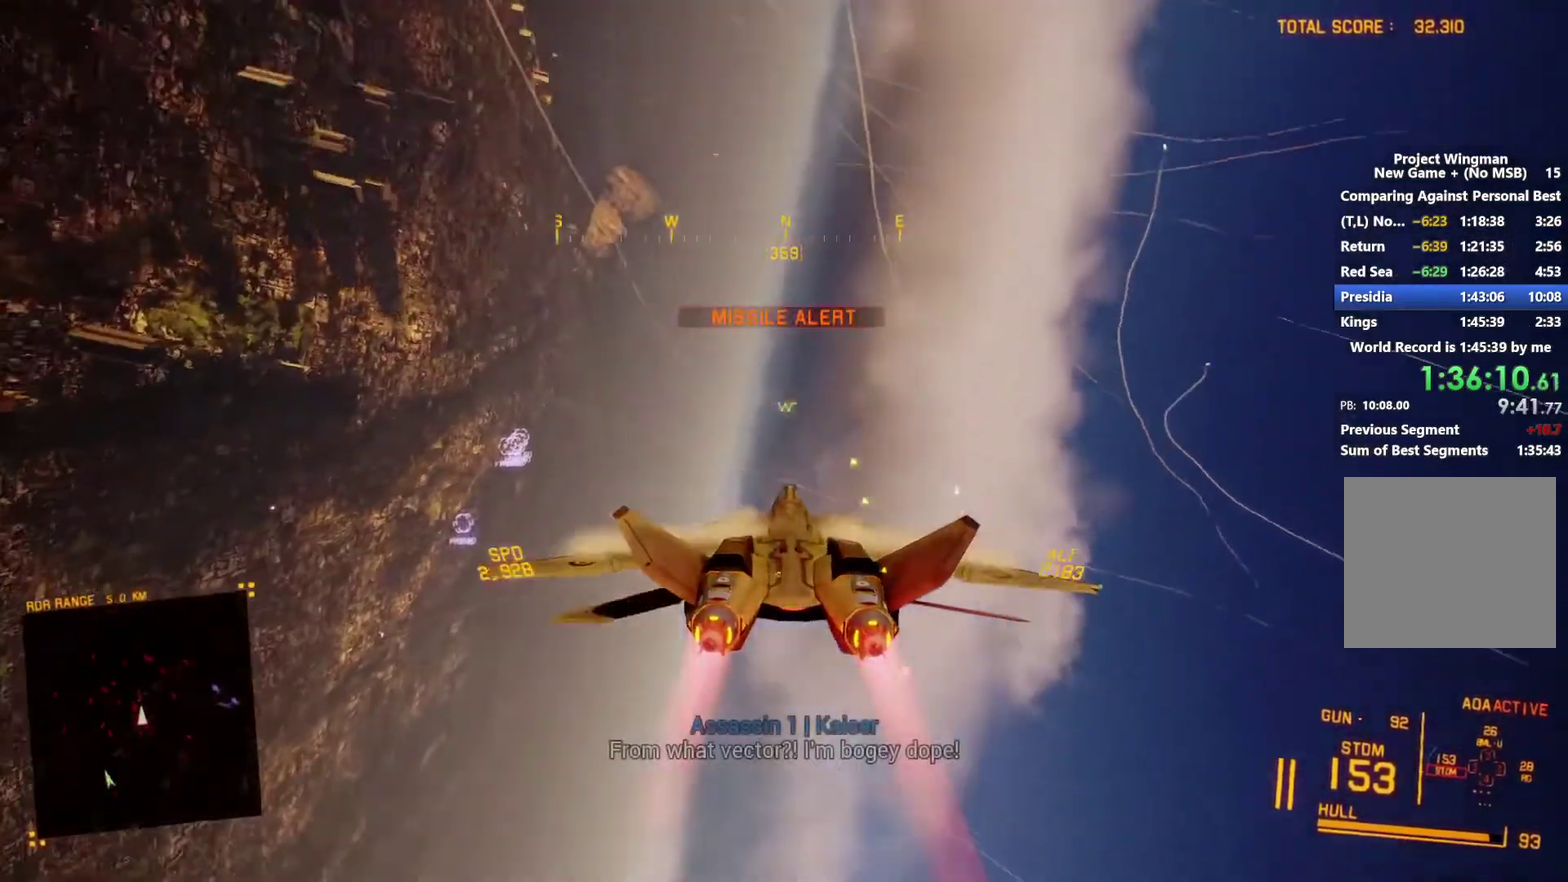
{"buttons": ["R2"], "left_stick": "down", "right_stick": "center", "events": [[167, "left_stick", "down-left"], [467, "left_stick", "down"]]}
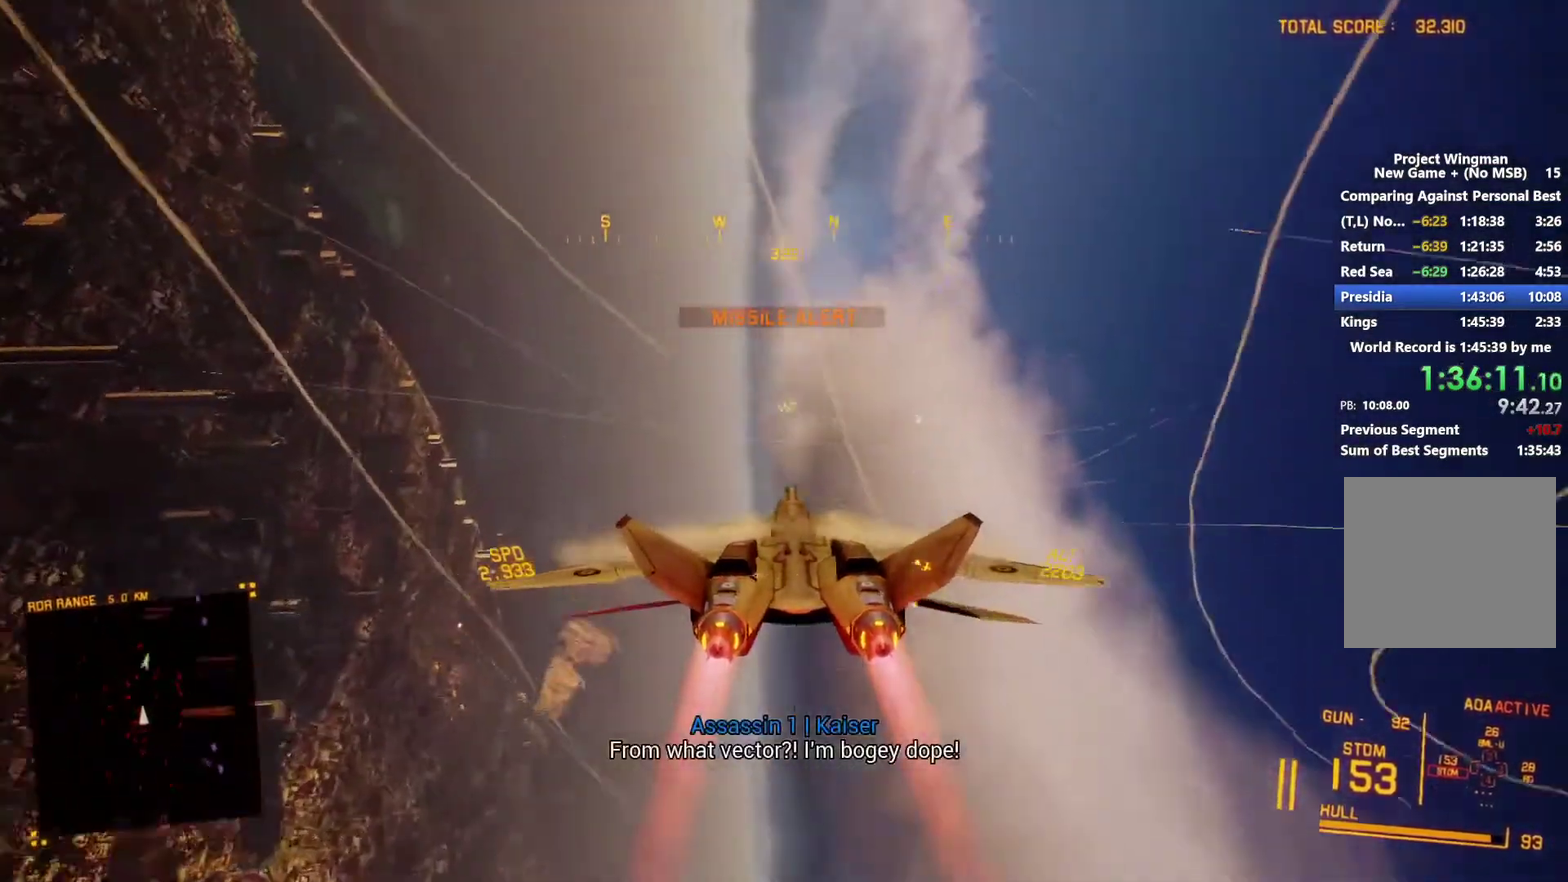
{"buttons": ["R2"], "left_stick": "down-left", "right_stick": "center", "events": [[167, "left_stick", "down-right"], [267, "left_stick", "down-left"]]}
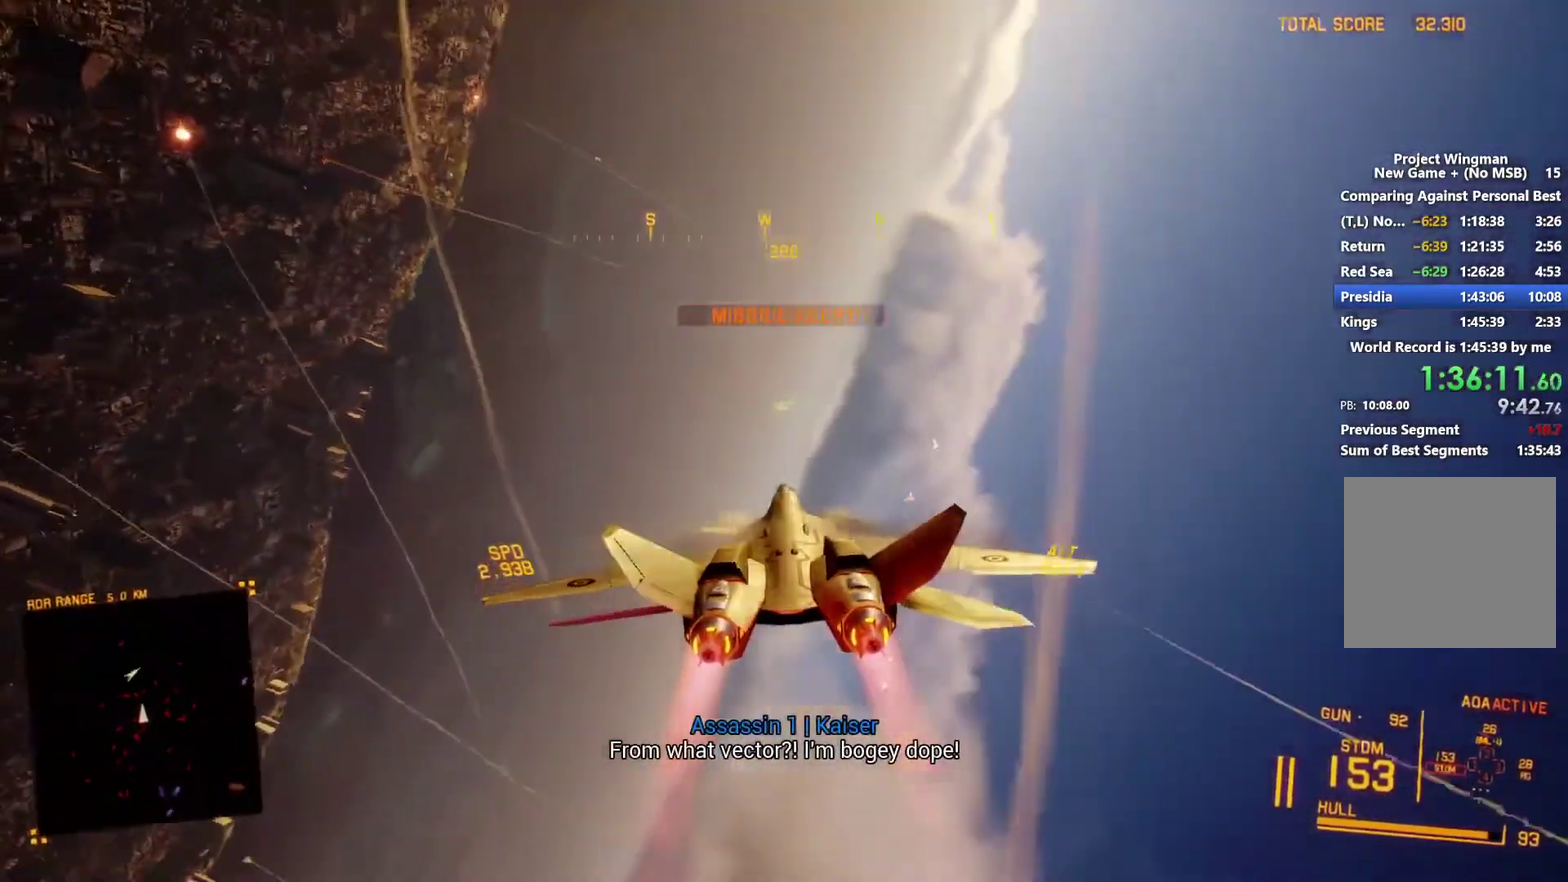
{"buttons": ["R2"], "left_stick": "down", "right_stick": "center", "events": [[100, "left_stick", "down-right"], [467, "left_stick", "down"]]}
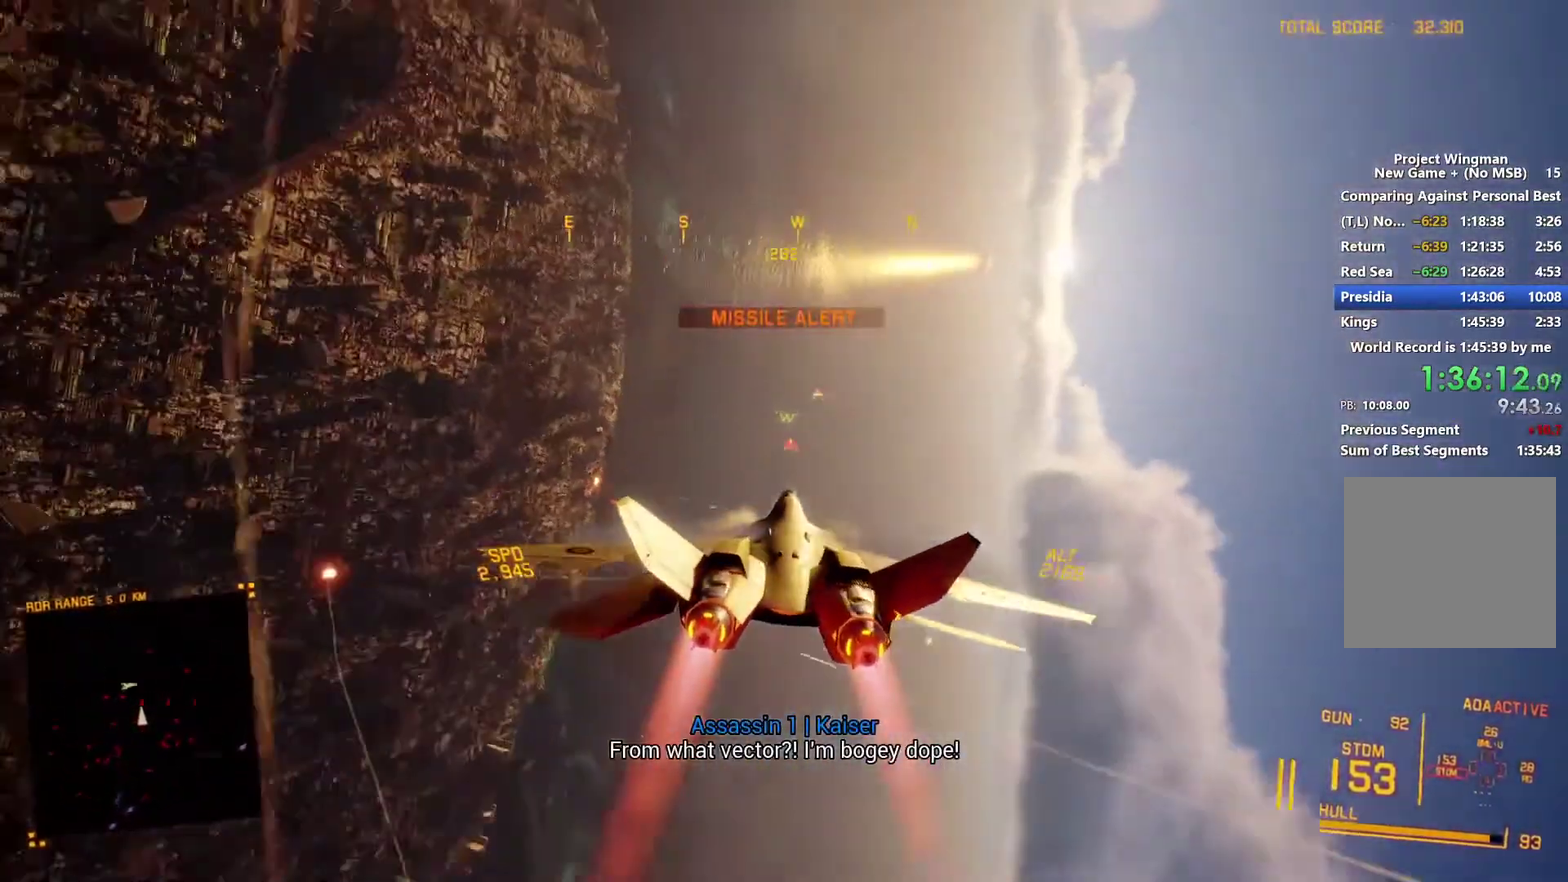
{"buttons": ["R2"], "left_stick": "down", "right_stick": "center", "events": [[200, "left_stick", "down-left"], [433, "left_stick", "down"]]}
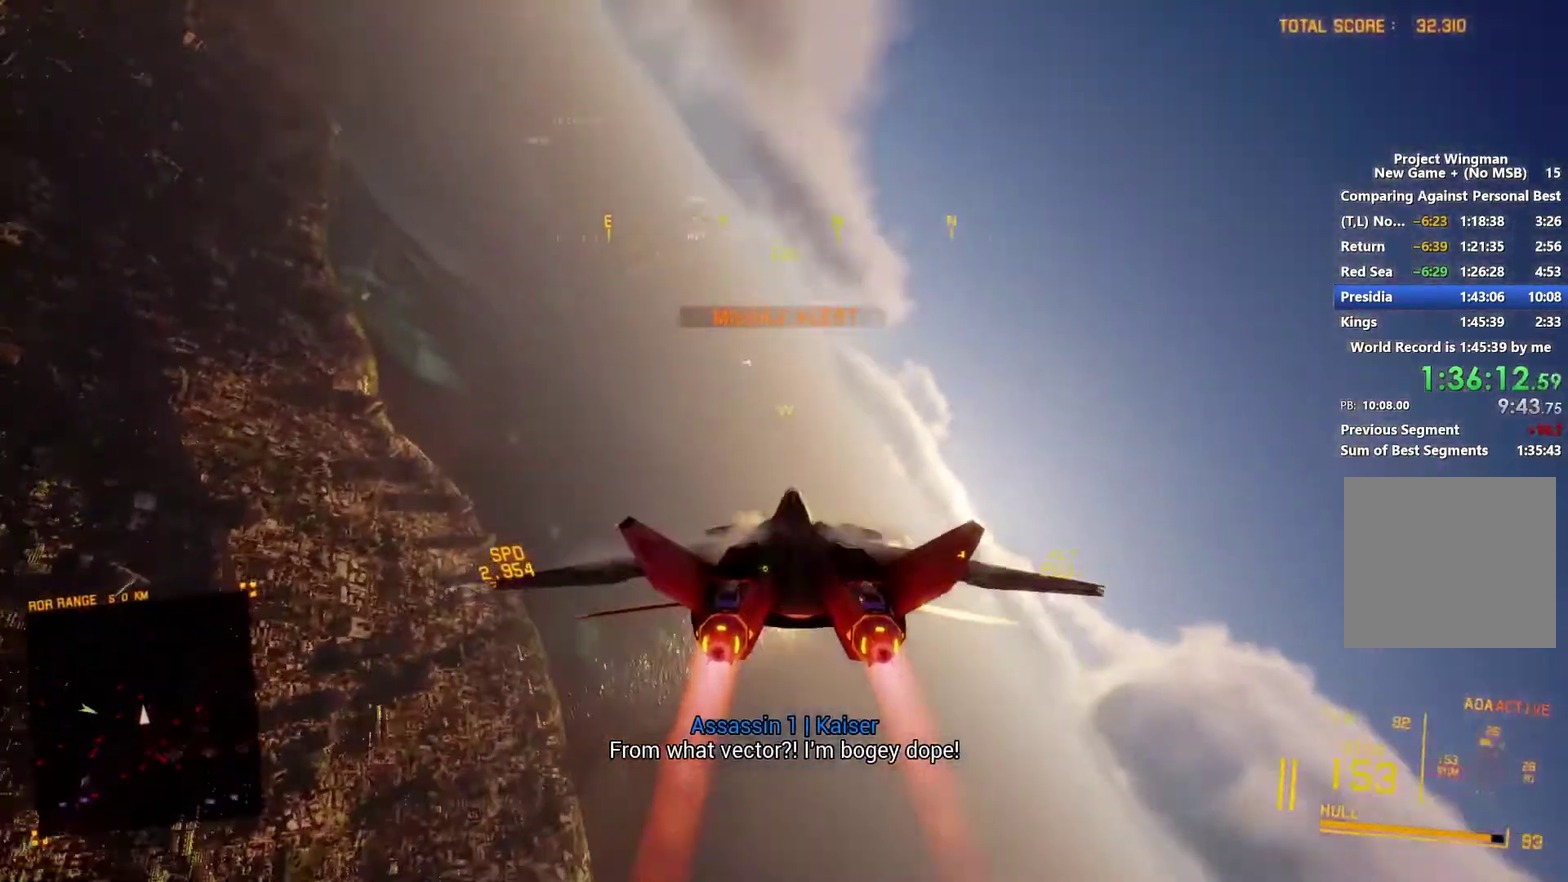
{"buttons": ["R2"], "left_stick": "down", "right_stick": "center", "events": []}
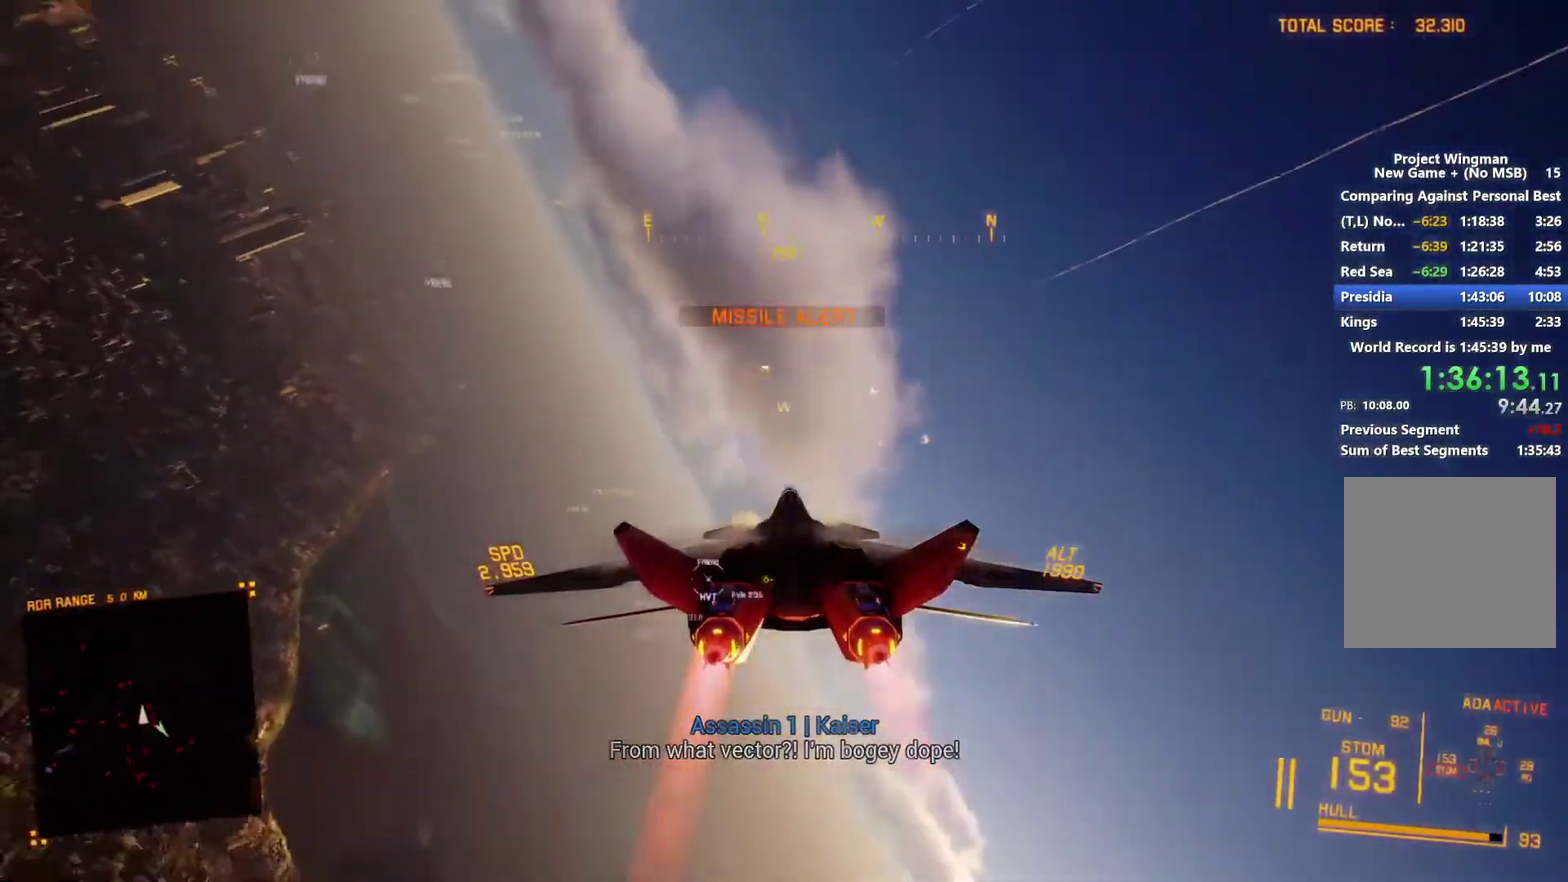
{"buttons": ["R2"], "left_stick": "down-left", "right_stick": "center", "events": [[500, "left_stick", "down-left"]]}
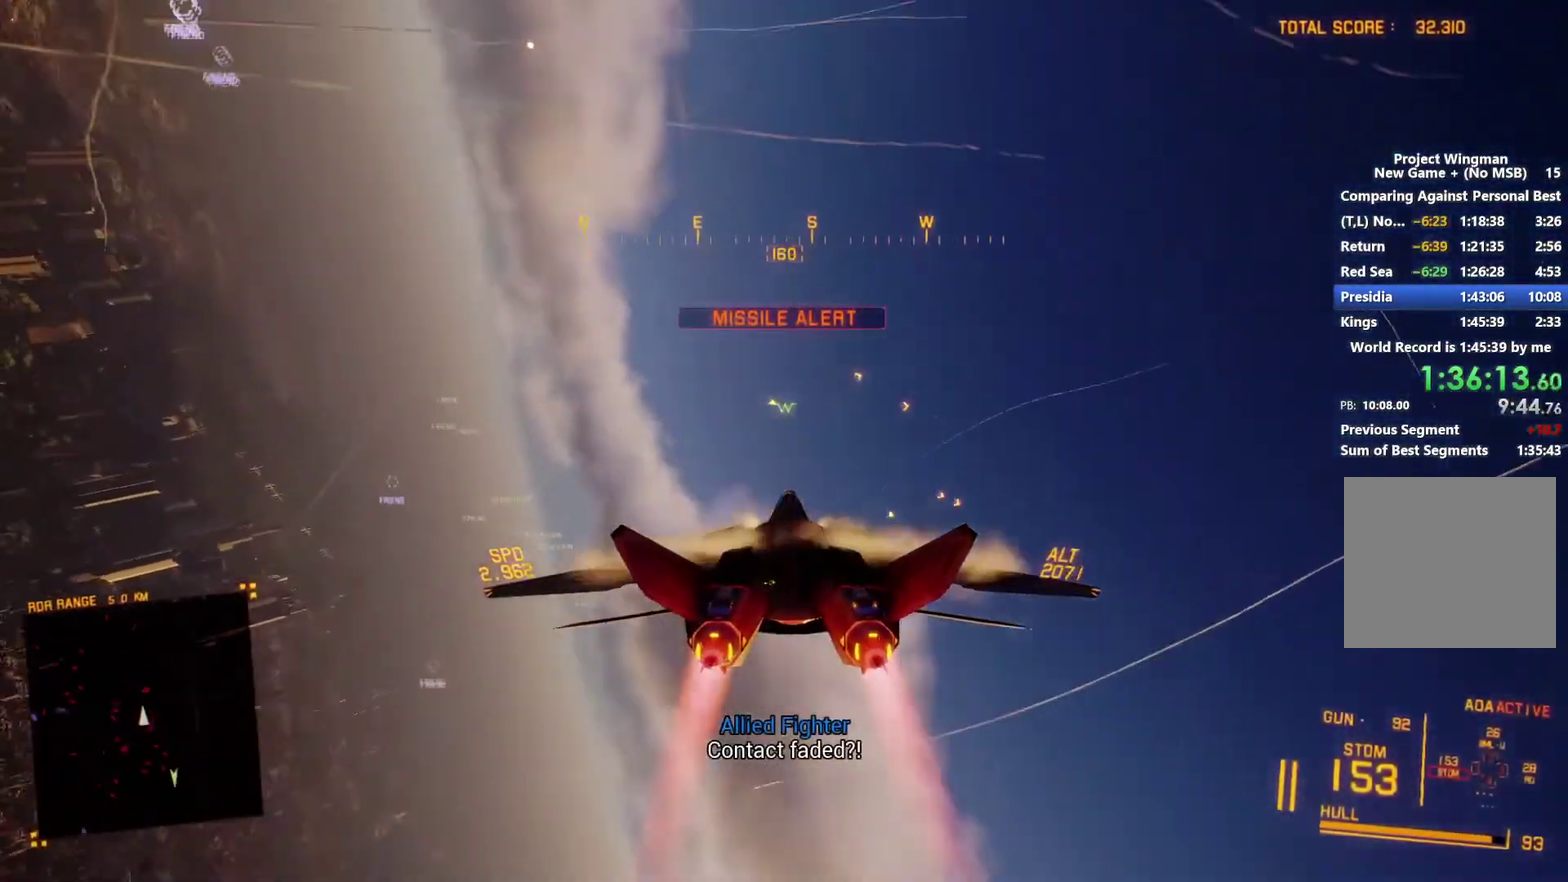
{"buttons": ["R2"], "left_stick": "down-right", "right_stick": "center", "events": [[100, "left_stick", "down"], [267, "left_stick", "down-right"]]}
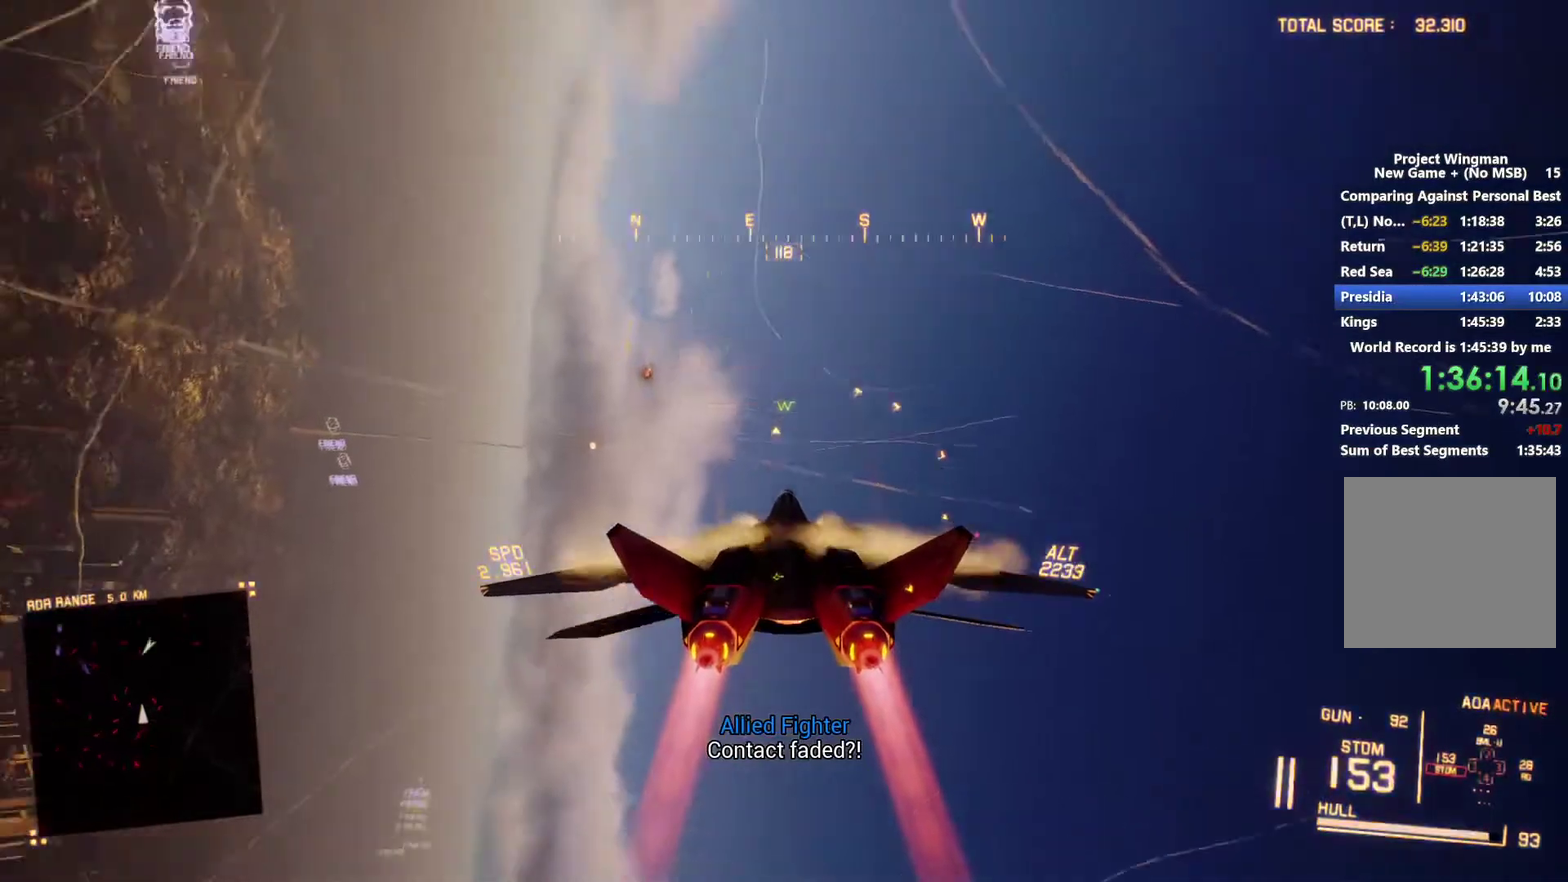
{"buttons": ["R2"], "left_stick": "down", "right_stick": "center", "events": [[100, "left_stick", "down"], [400, "left_stick", "down-left"], [467, "left_stick", "down"]]}
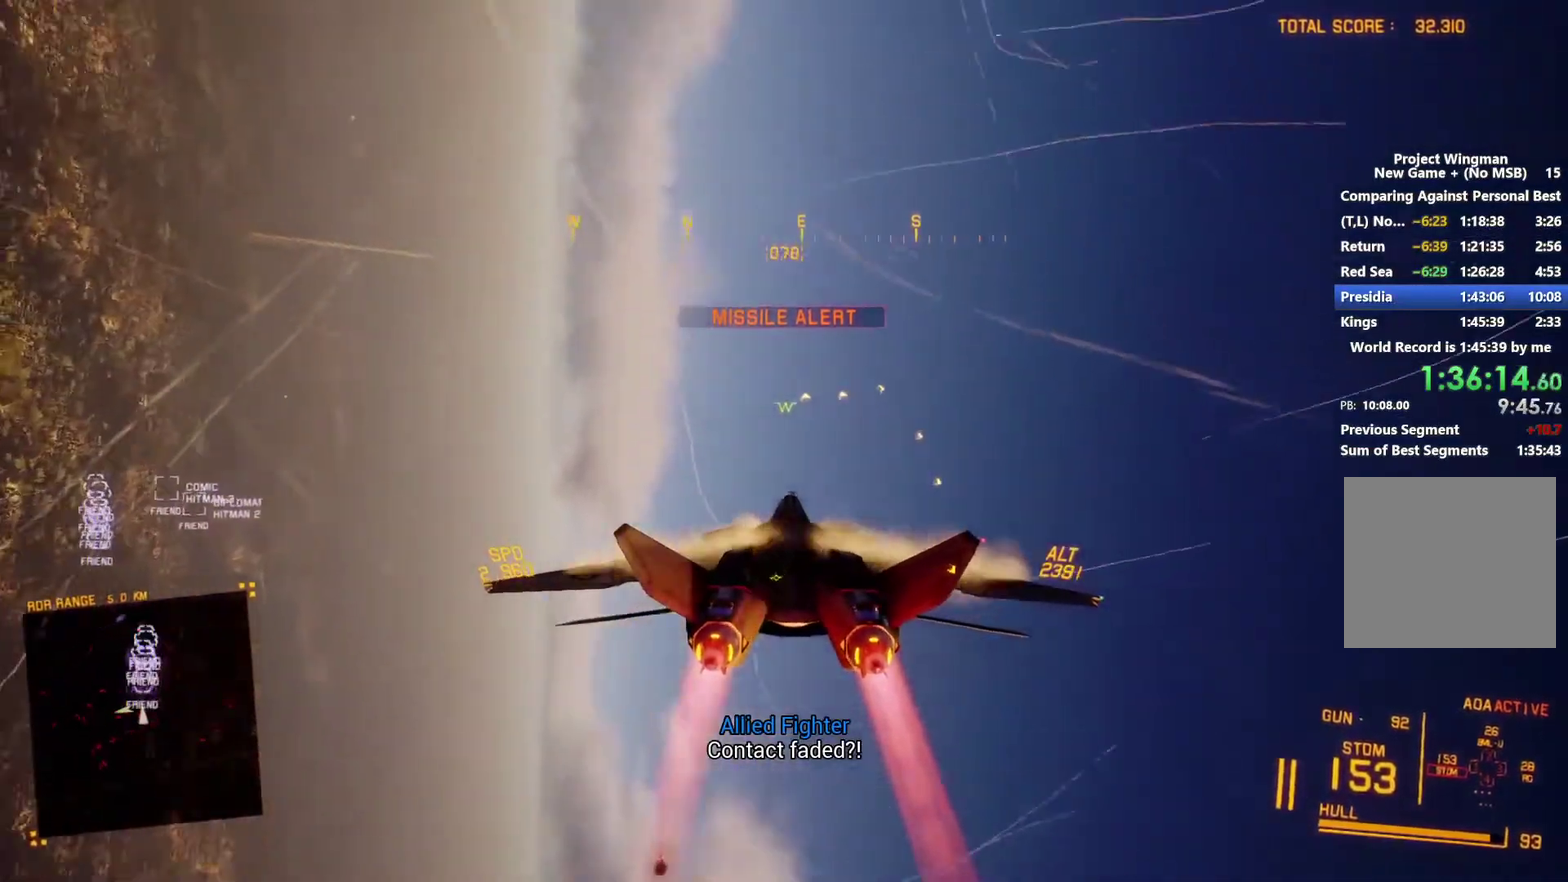
{"buttons": ["R2"], "left_stick": "down", "right_stick": "center", "events": []}
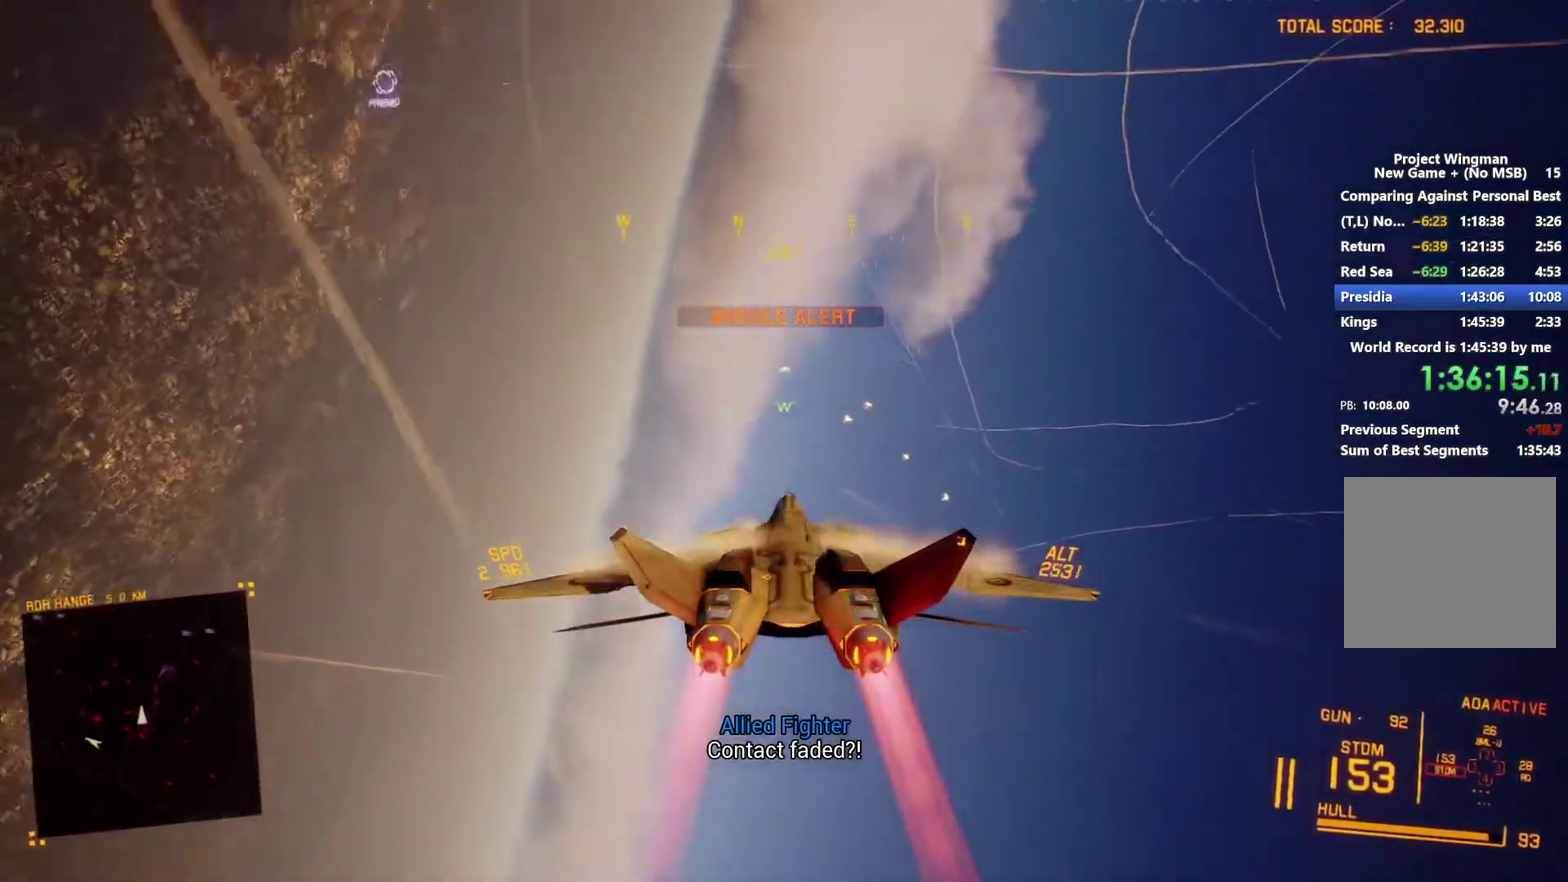
{"buttons": ["R2"], "left_stick": "down-right", "right_stick": "center", "events": [[300, "left_stick", "down-right"]]}
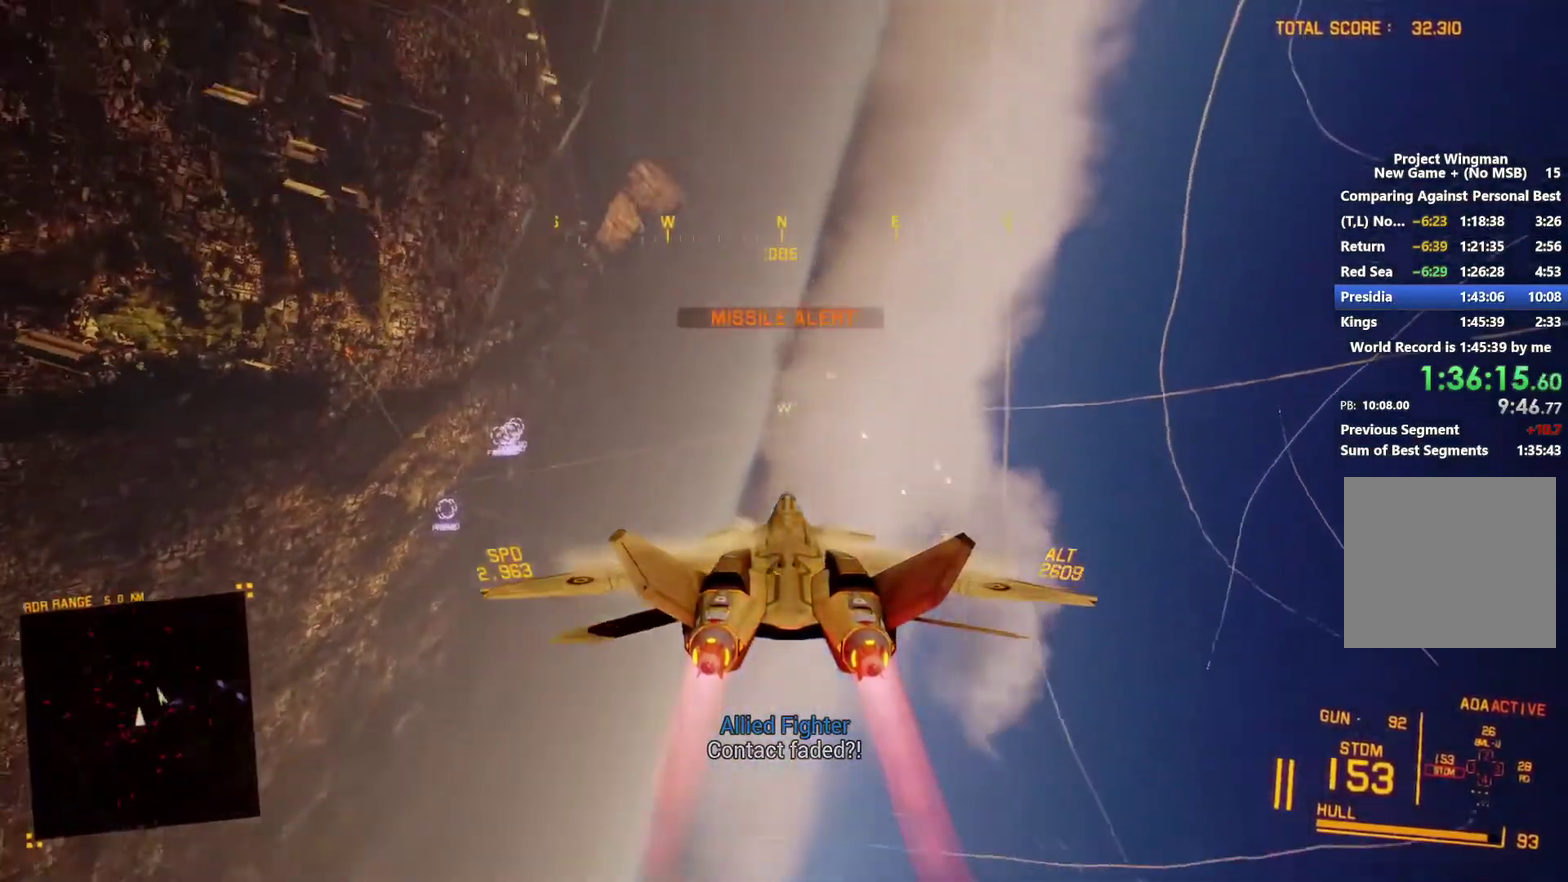
{"buttons": ["R2"], "left_stick": "down-left", "right_stick": "center", "events": [[167, "left_stick", "down"], [367, "left_stick", "down-left"]]}
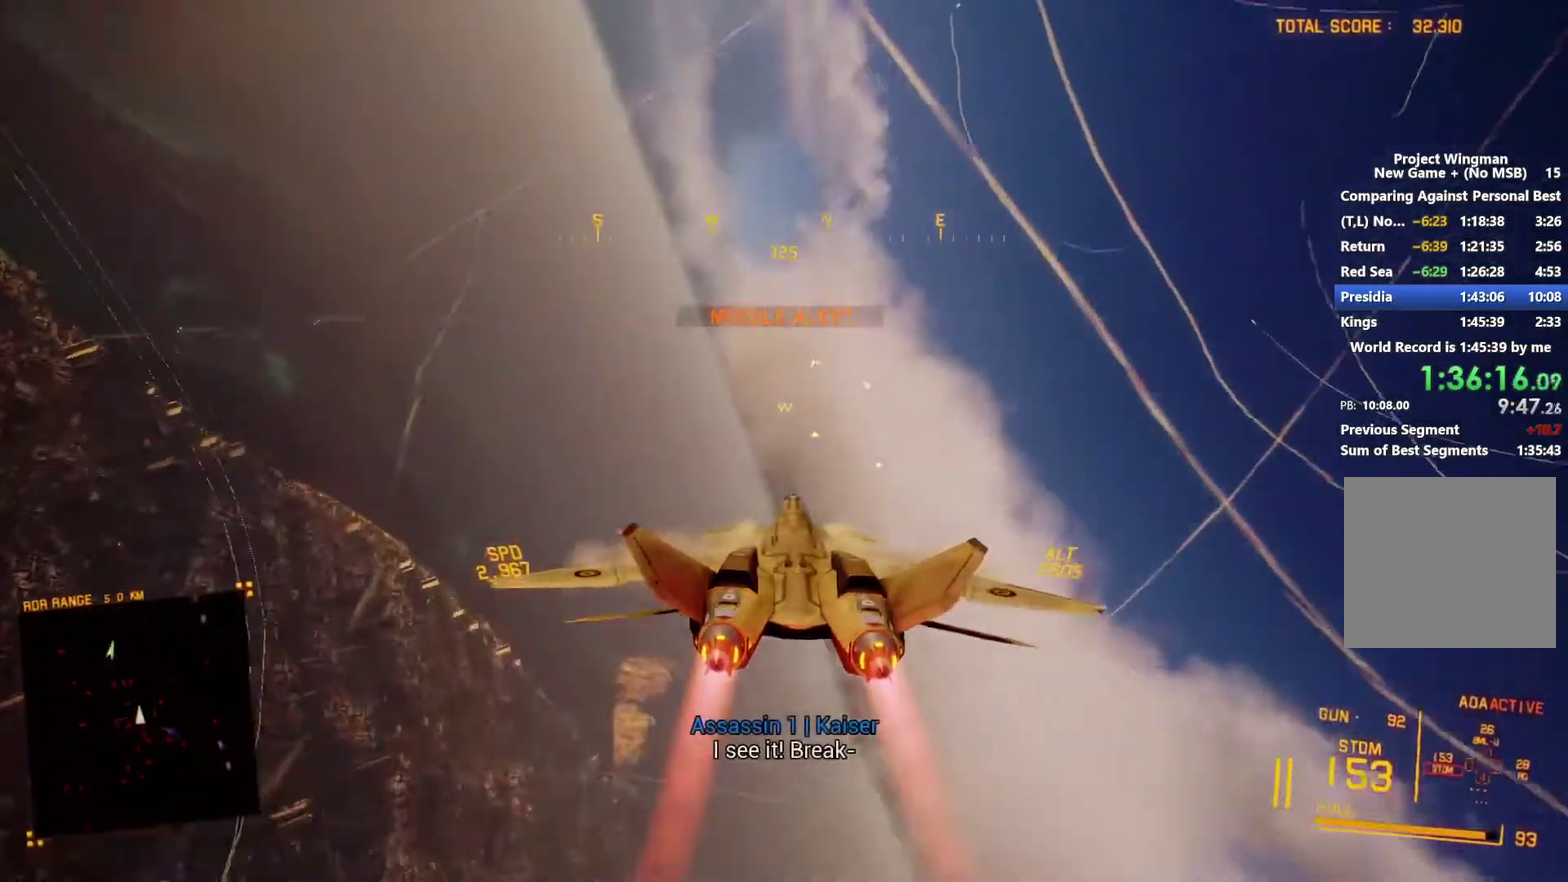
{"buttons": ["R2"], "left_stick": "down", "right_stick": "center", "events": [[33, "left_stick", "down"]]}
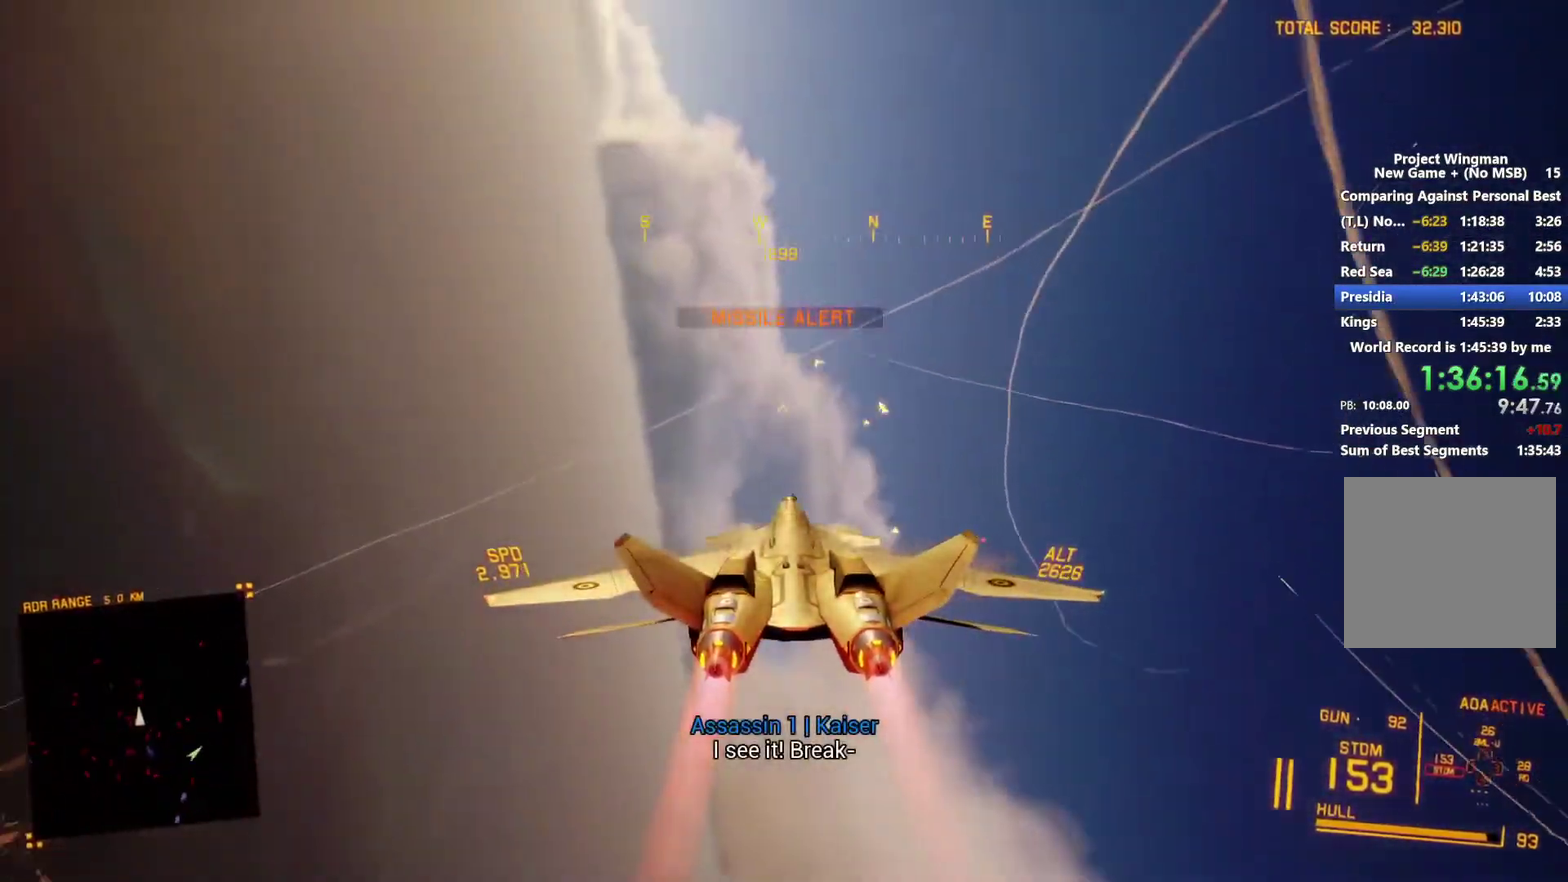
{"buttons": ["R2"], "left_stick": "down", "right_stick": "up-left", "events": [[400, "right_stick", "up-left"]]}
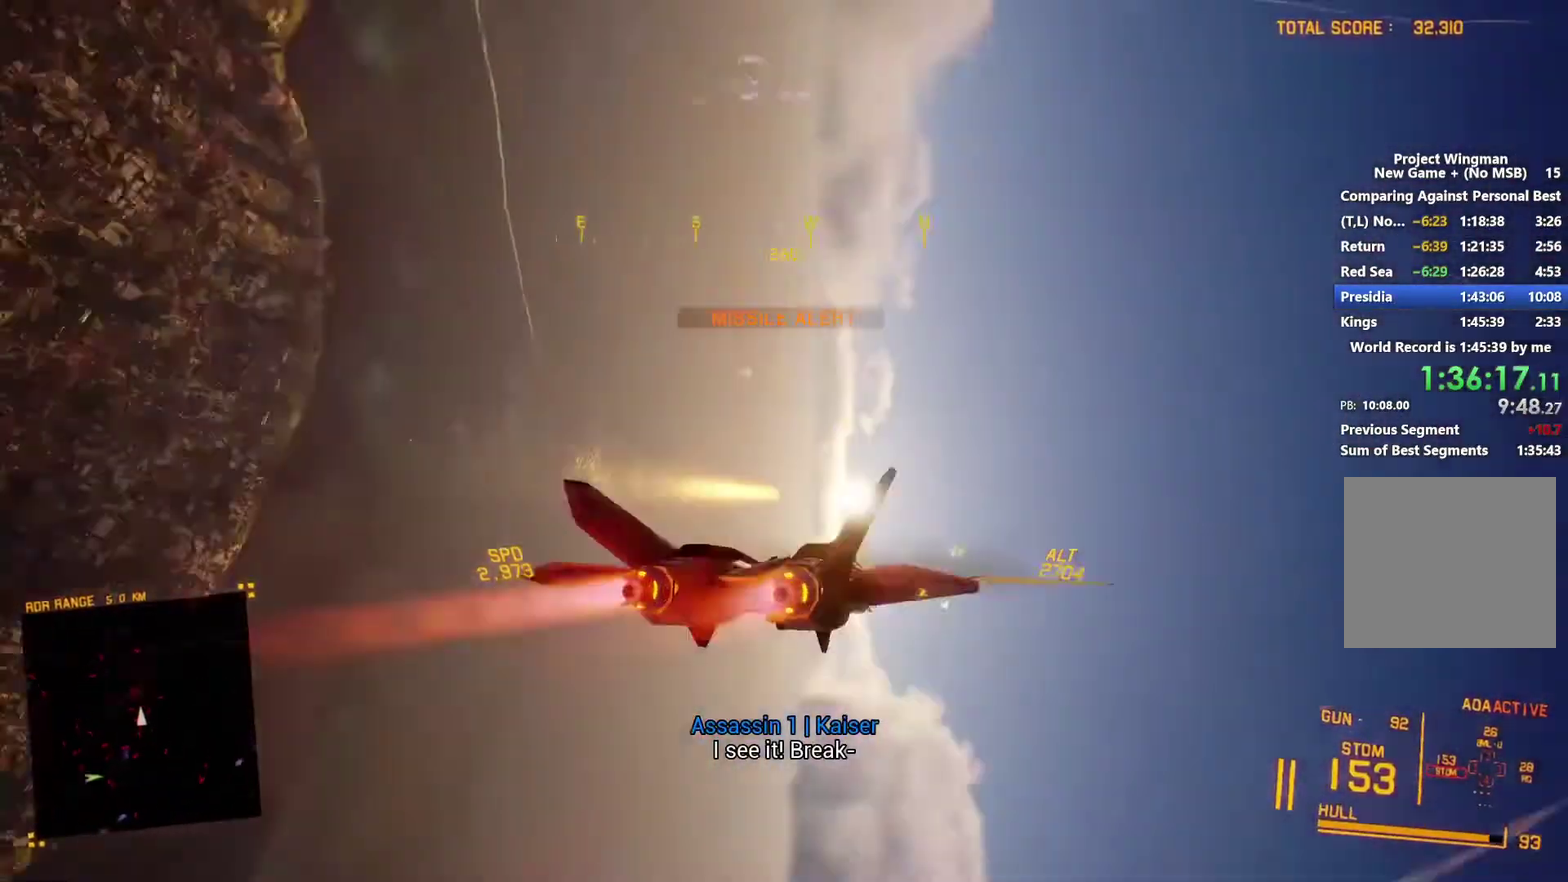
{"buttons": ["R2"], "left_stick": "down", "right_stick": "center", "events": [[433, "right_stick", "center"]]}
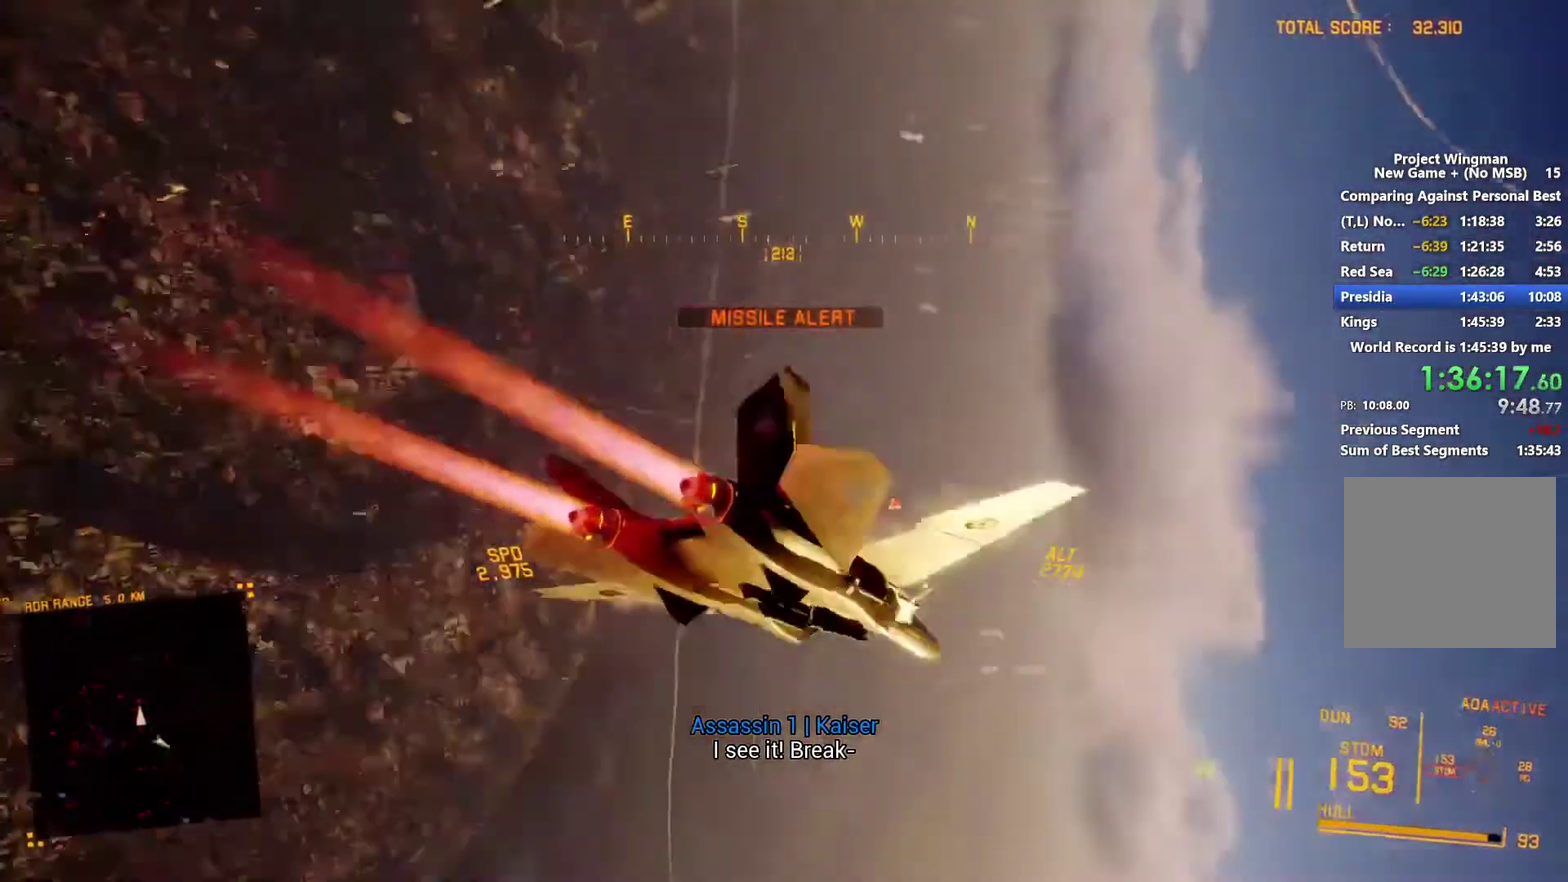
{"buttons": ["R2"], "left_stick": "down-right", "right_stick": "center", "events": [[200, "left_stick", "down-right"]]}